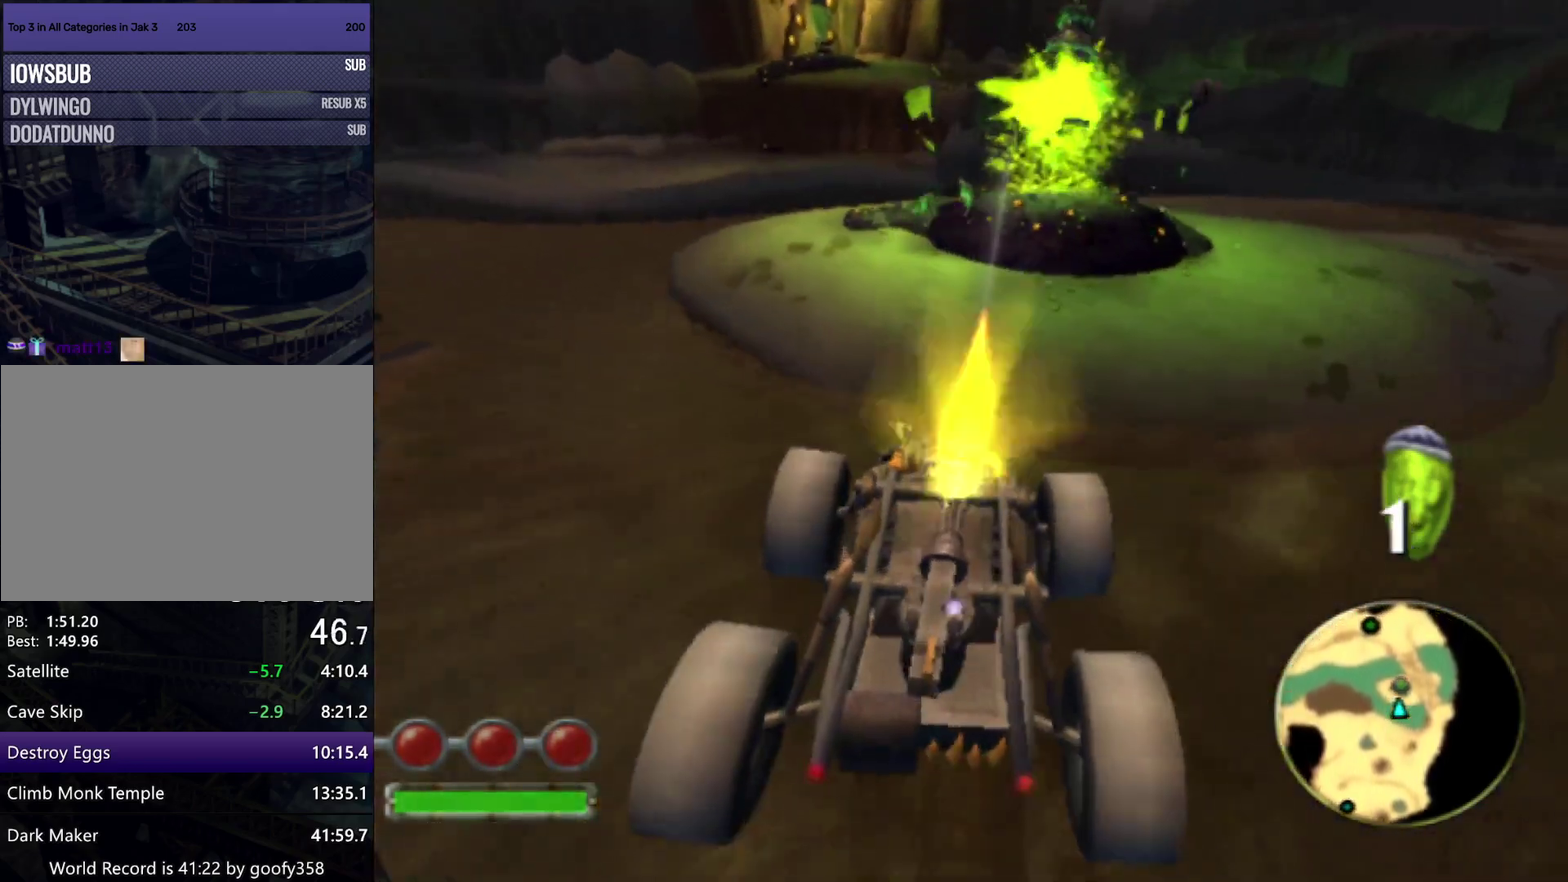
Gameplay with a controller (PlayStation layout); each line is a JSON object with the inputs held at the frame after it. "events" lists button and stick changes between this image and that frame as [ms after this image, input, new state], when the widget could be followed in between. Not read: L1 L3 R2 R3.
{"buttons": ["CROSS", "R1"], "left_stick": "center", "right_stick": "center", "events": [[150, "left_stick", "down-left"], [217, "left_stick", "left"], [417, "left_stick", "center"]]}
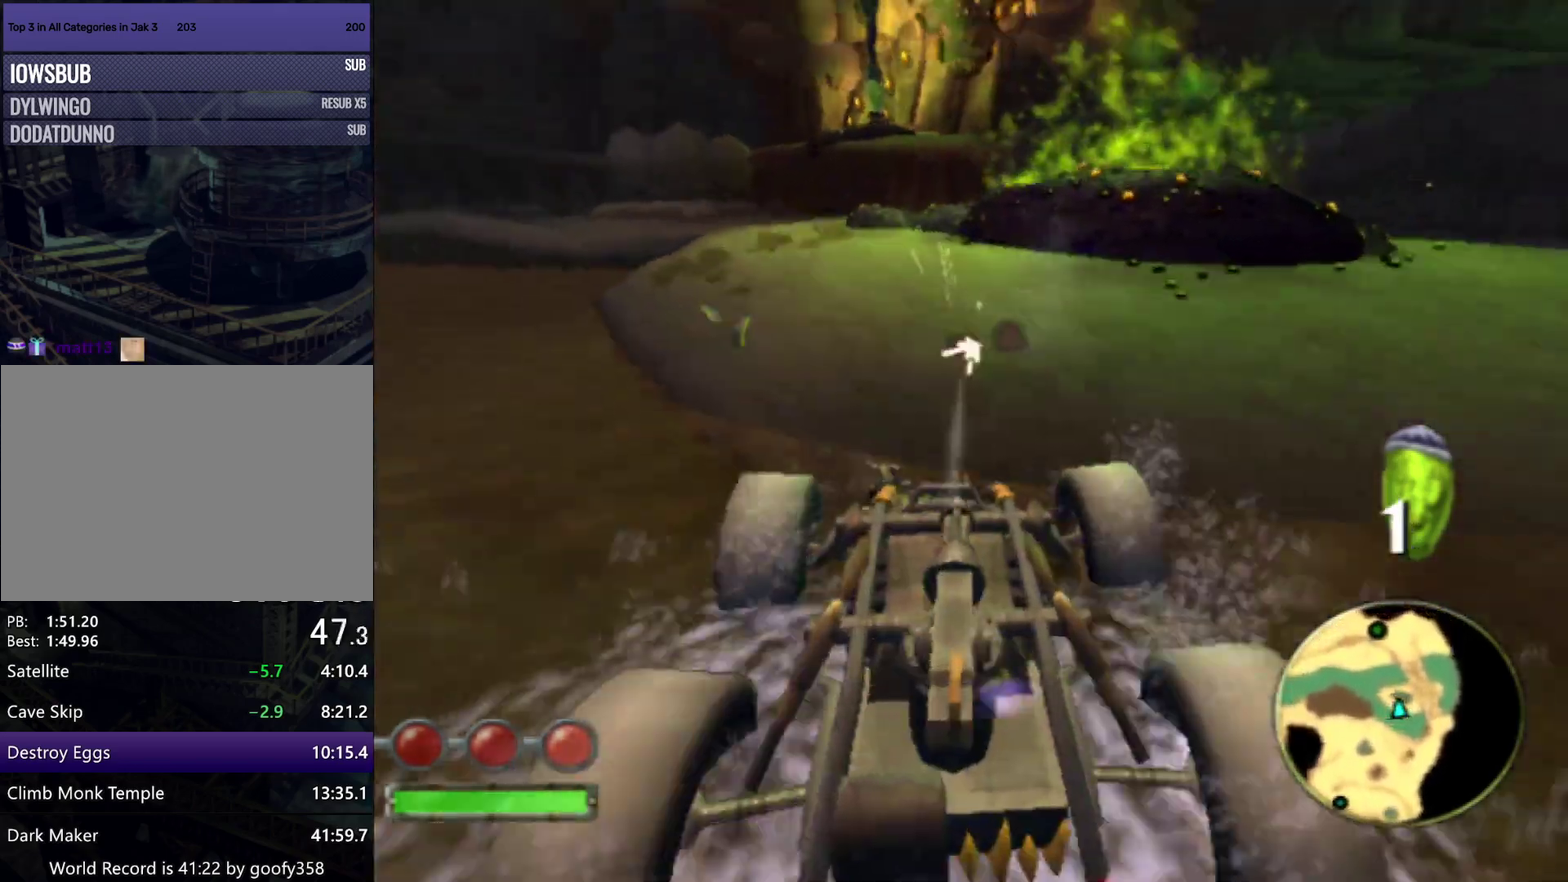
{"buttons": ["CROSS", "R1"], "left_stick": "center", "right_stick": "center", "events": [[117, "left_stick", "left"], [300, "left_stick", "center"]]}
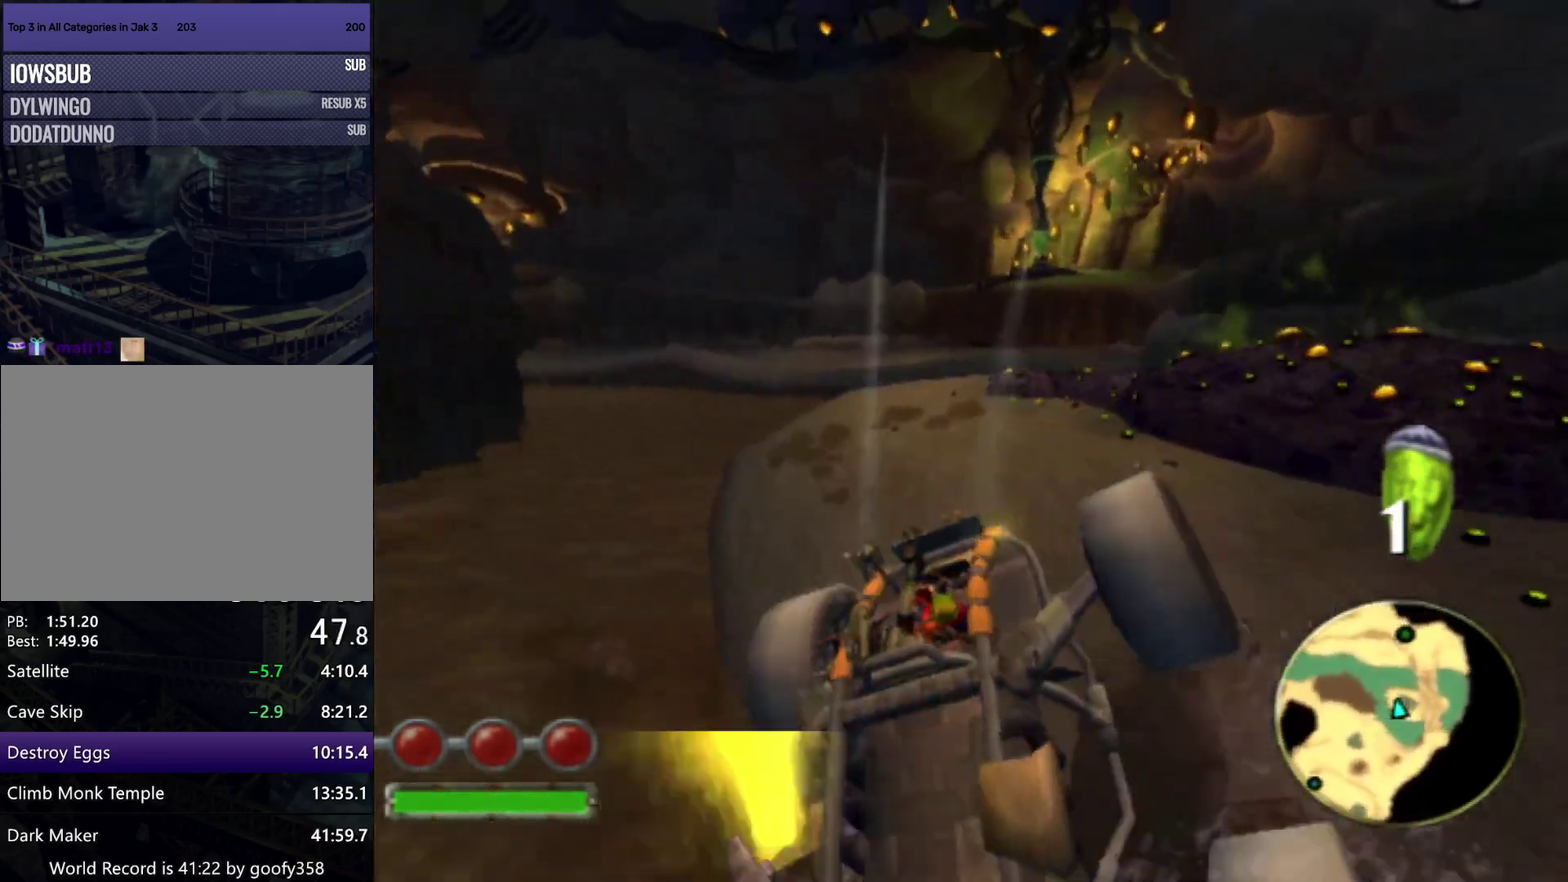
{"buttons": ["CROSS", "R1"], "left_stick": "right", "right_stick": "center", "events": [[383, "left_stick", "right"]]}
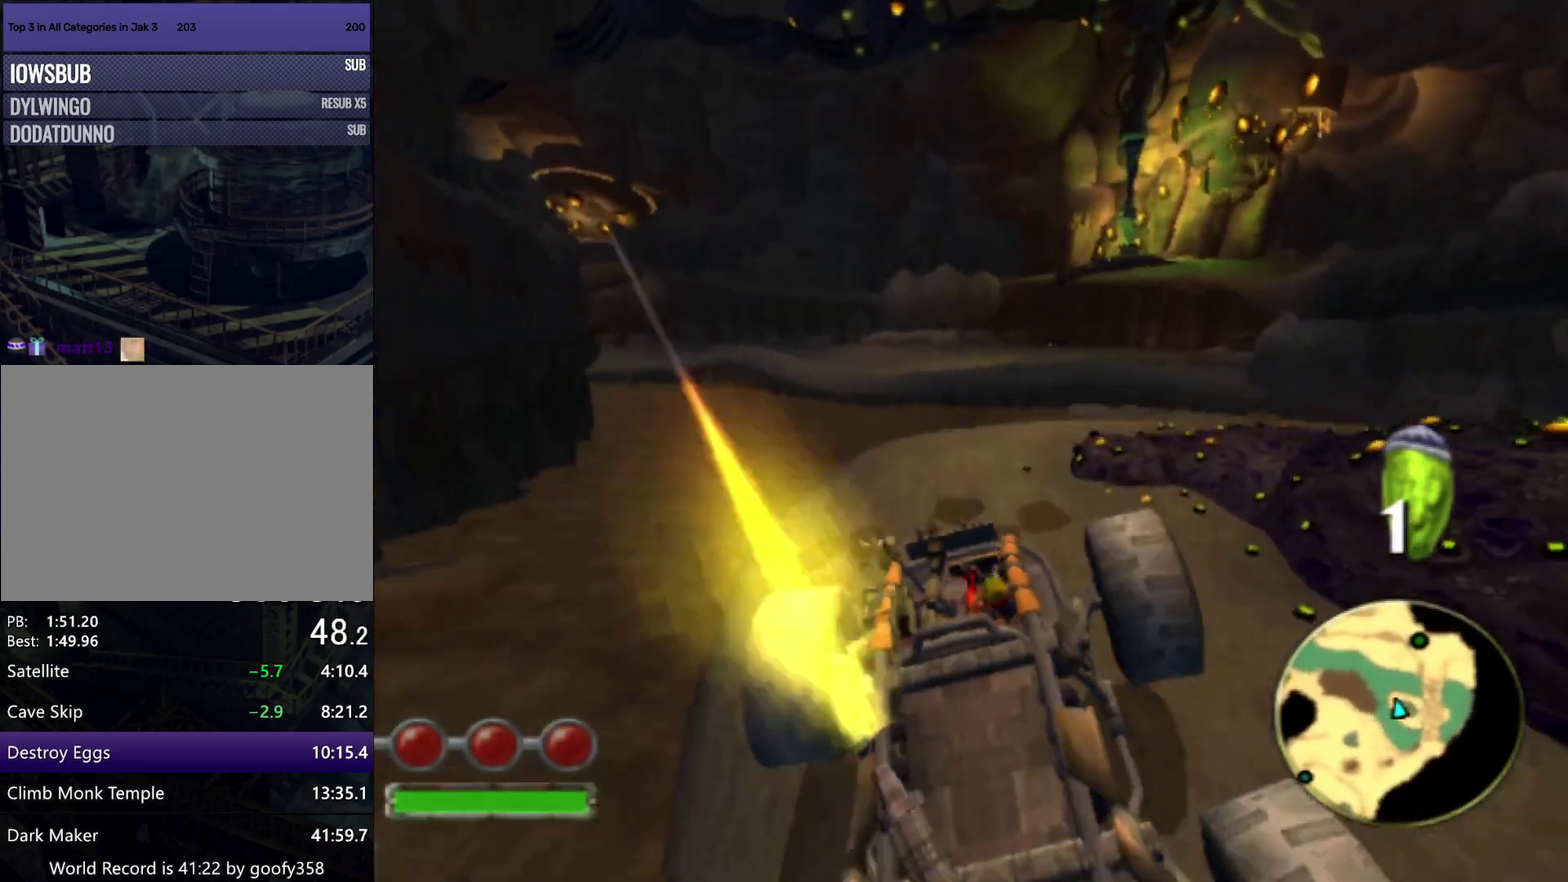
{"buttons": ["CROSS", "R1"], "left_stick": "right", "right_stick": "center", "events": [[33, "left_stick", "center"], [233, "left_stick", "right"]]}
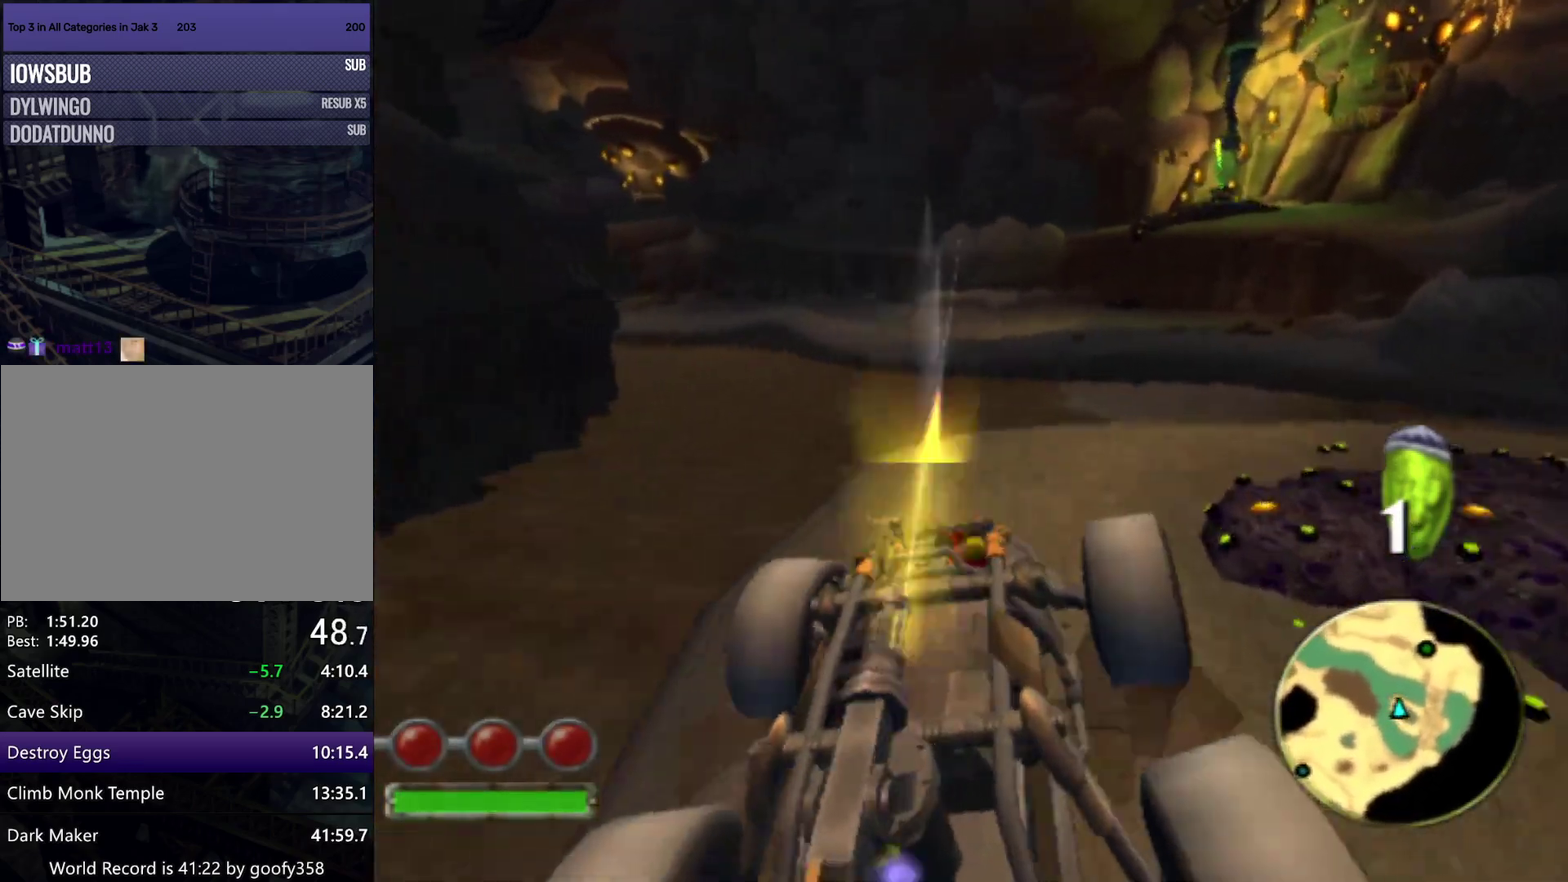
{"buttons": ["CROSS", "R1"], "left_stick": "right", "right_stick": "center", "events": [[283, "left_stick", "center"], [350, "left_stick", "right"]]}
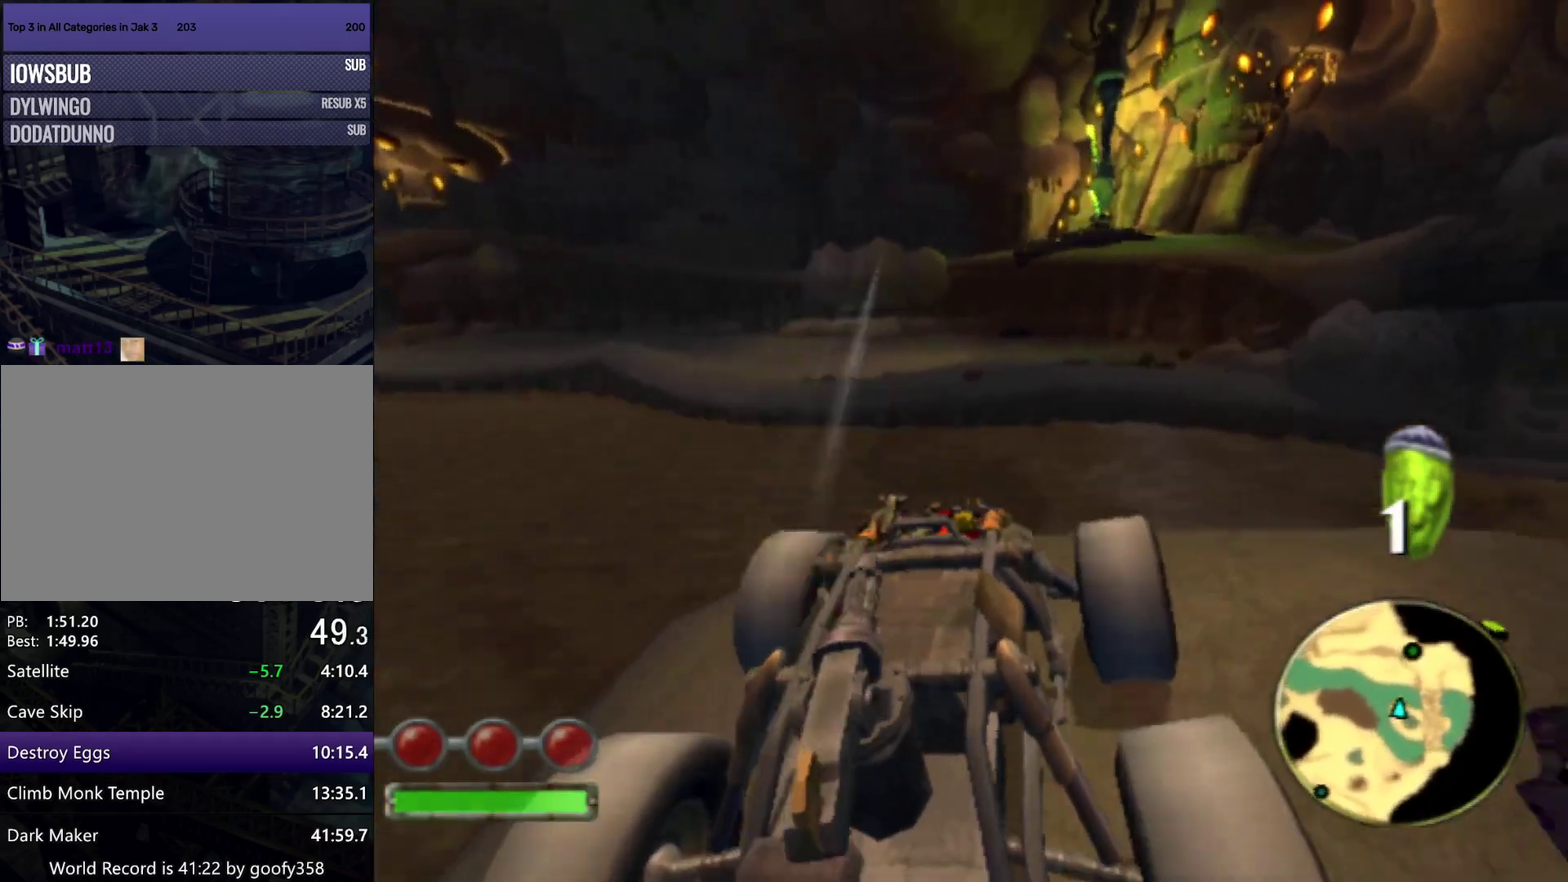
{"buttons": ["CROSS", "R1"], "left_stick": "down-right", "right_stick": "center", "events": [[83, "left_stick", "center"], [217, "left_stick", "down-right"]]}
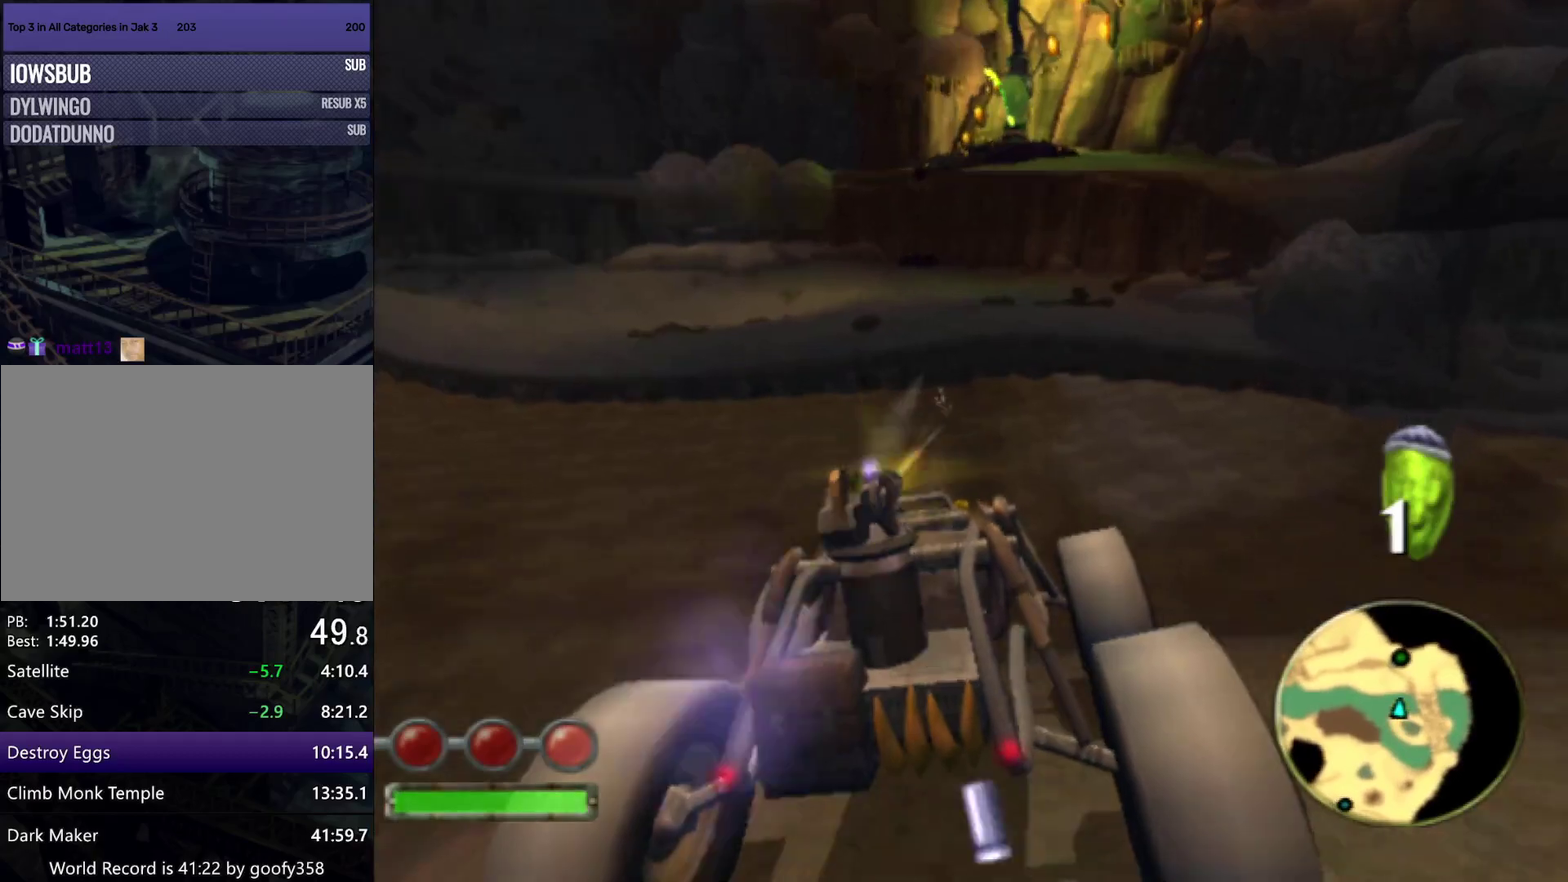
{"buttons": ["CROSS", "R1"], "left_stick": "center", "right_stick": "center", "events": [[383, "left_stick", "center"]]}
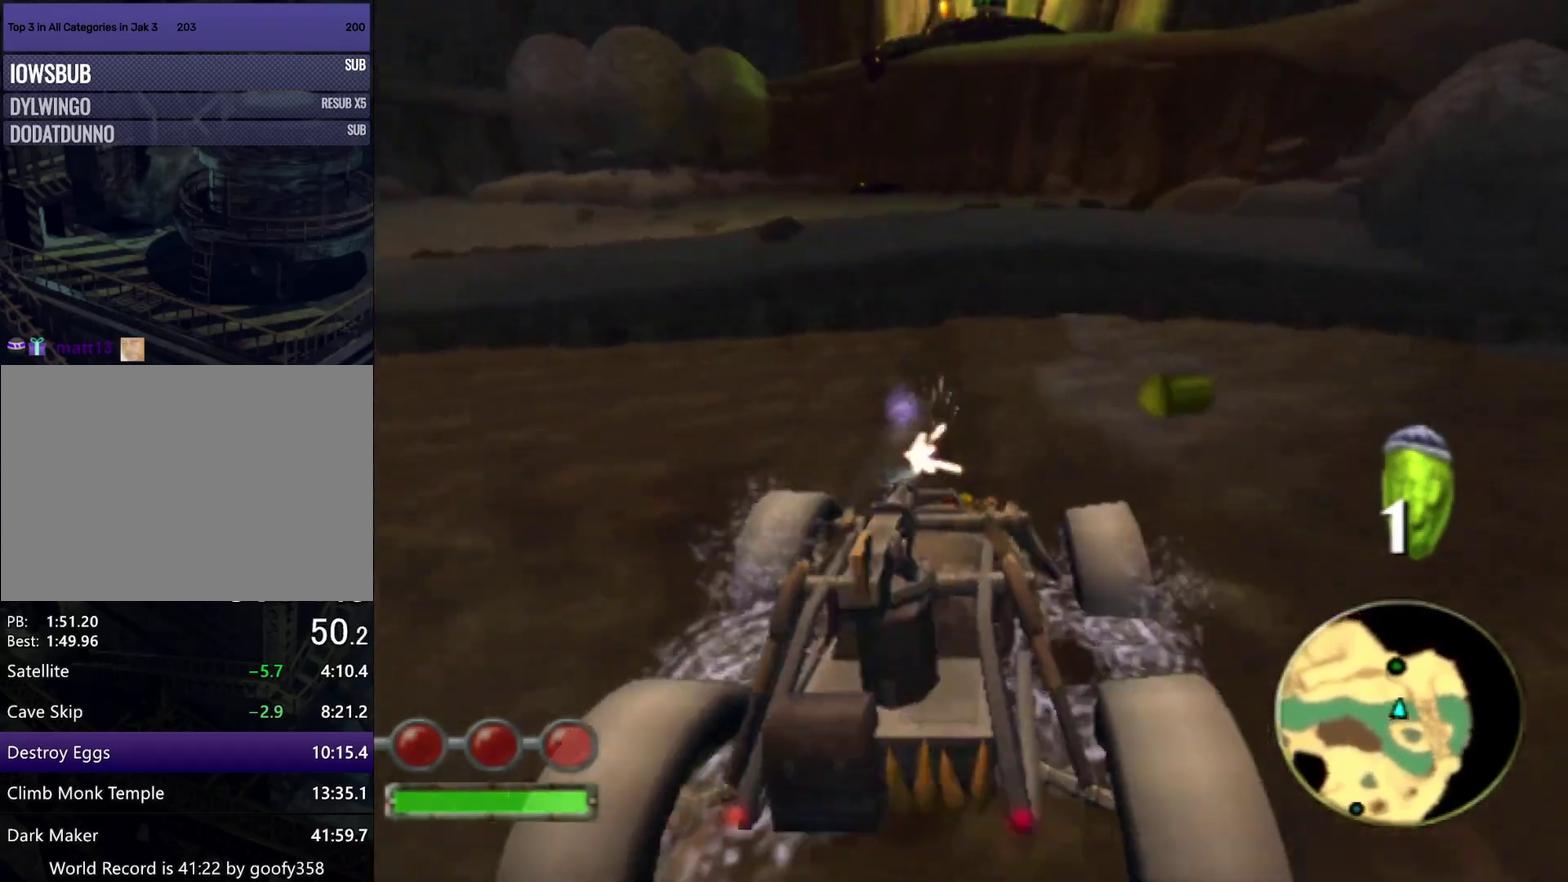
{"buttons": ["CROSS", "R1"], "left_stick": "left", "right_stick": "center", "events": [[83, "left_stick", "right"], [233, "left_stick", "center"], [467, "left_stick", "left"]]}
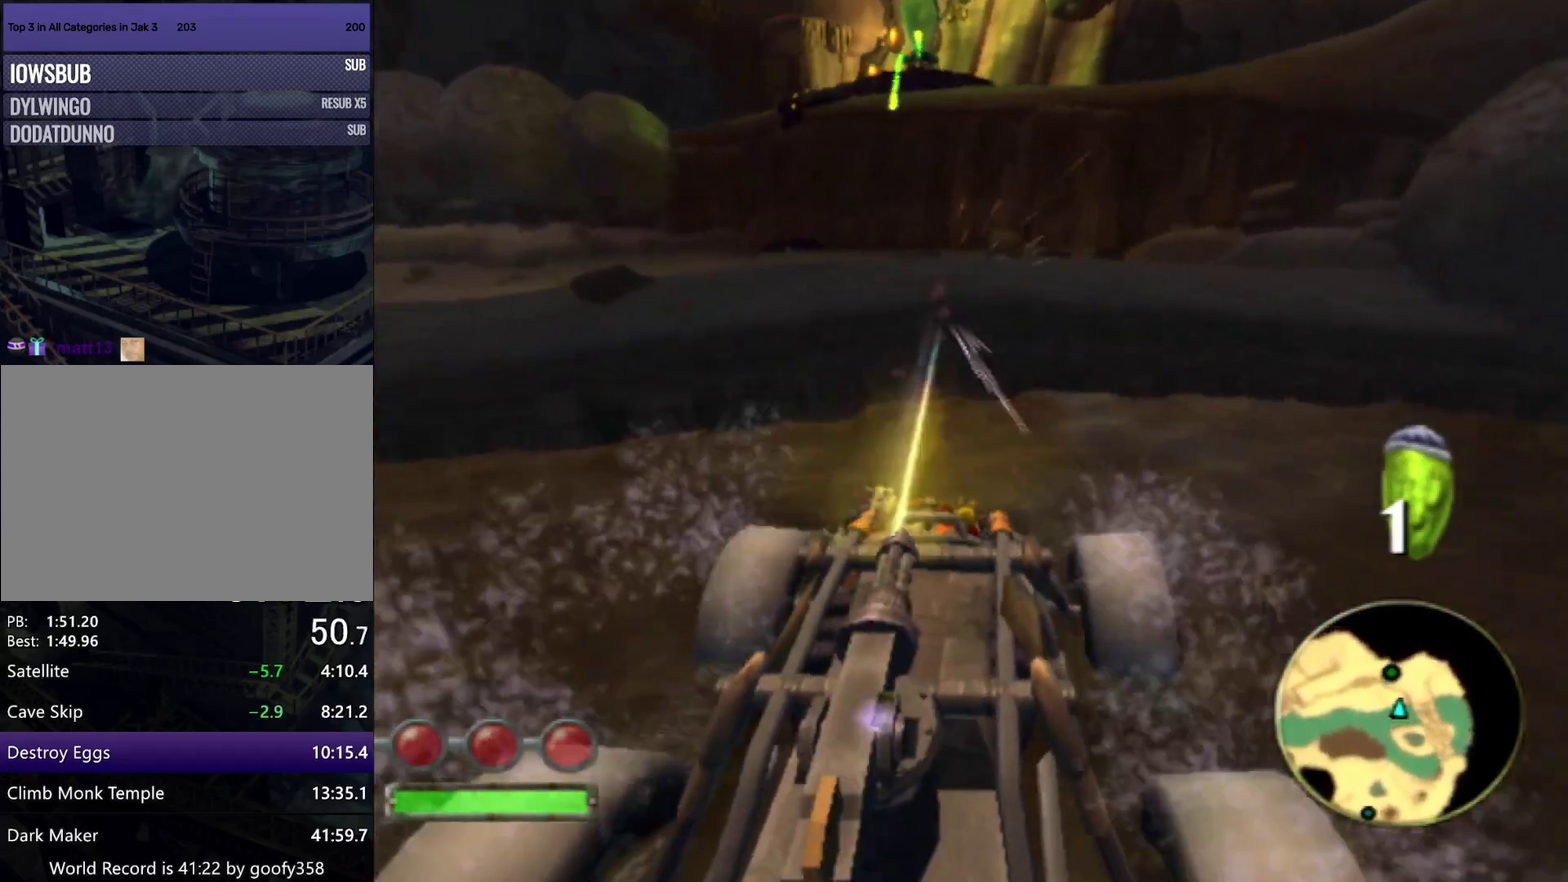
{"buttons": ["SQUARE", "R1"], "left_stick": "center", "right_stick": "center", "events": [[83, "left_stick", "center"], [217, "left_stick", "left"], [233, "CROSS", "up"], [333, "left_stick", "center"], [367, "SQUARE", "down"]]}
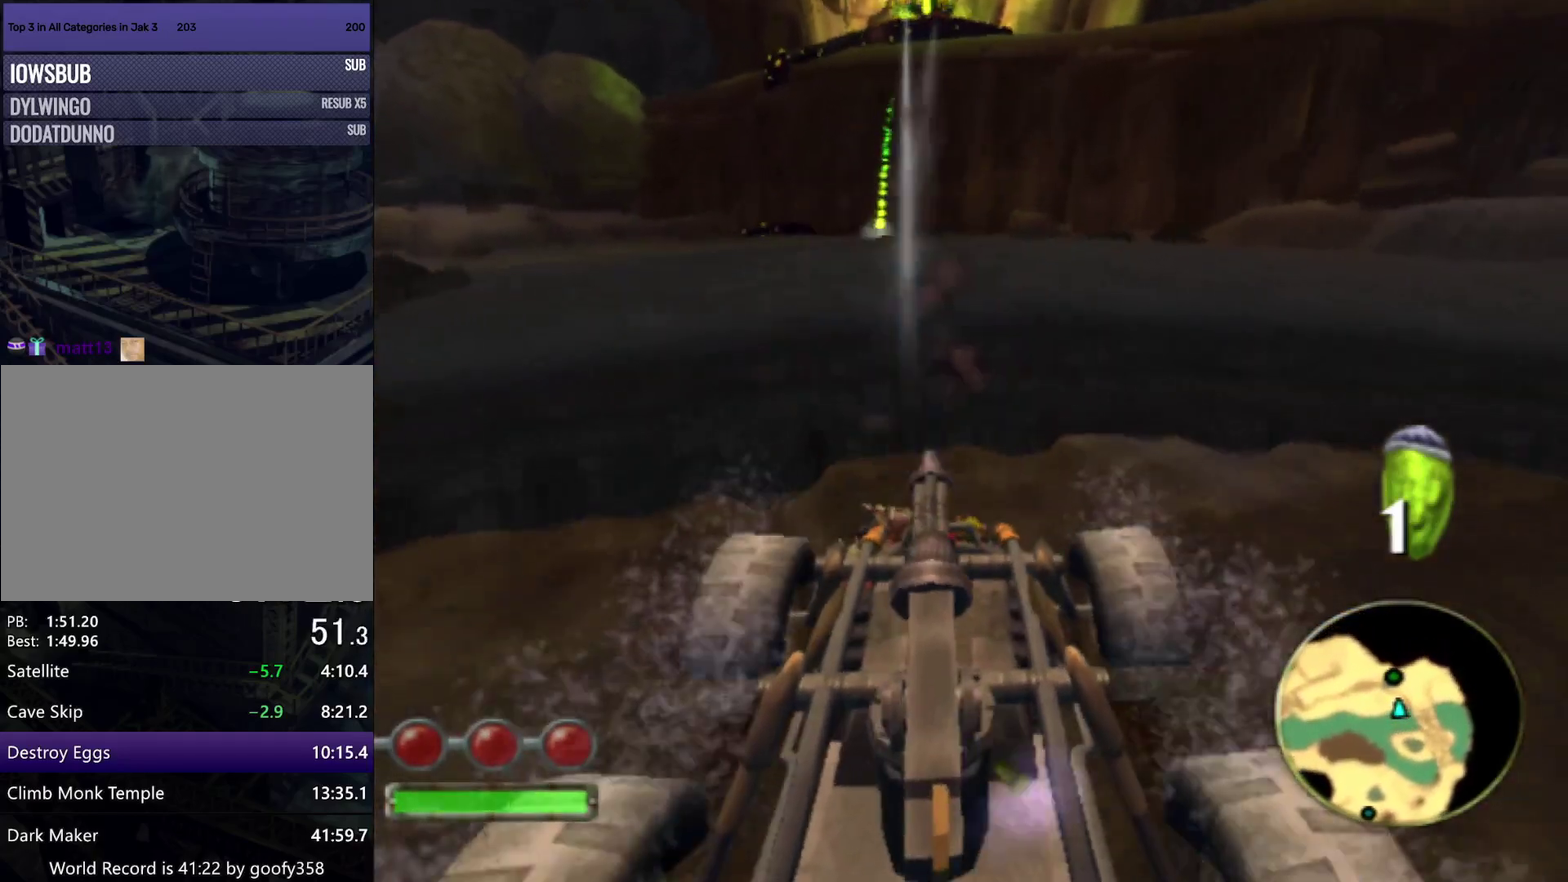
{"buttons": ["R1"], "left_stick": "center", "right_stick": "center", "events": [[50, "SQUARE", "up"]]}
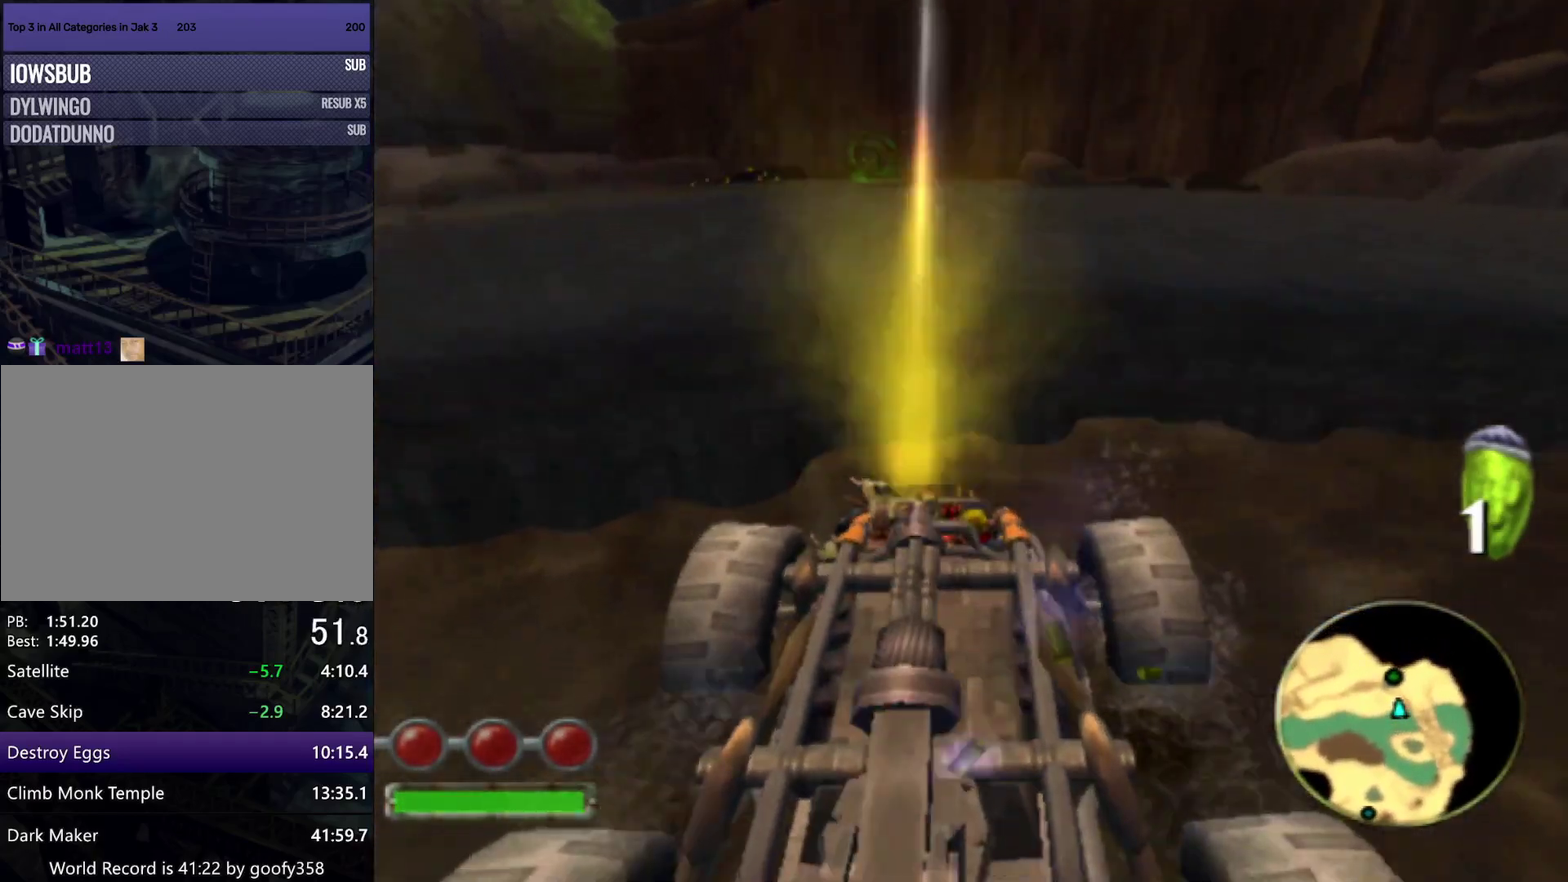
{"buttons": [], "left_stick": "center", "right_stick": "center", "events": [[233, "R1", "up"]]}
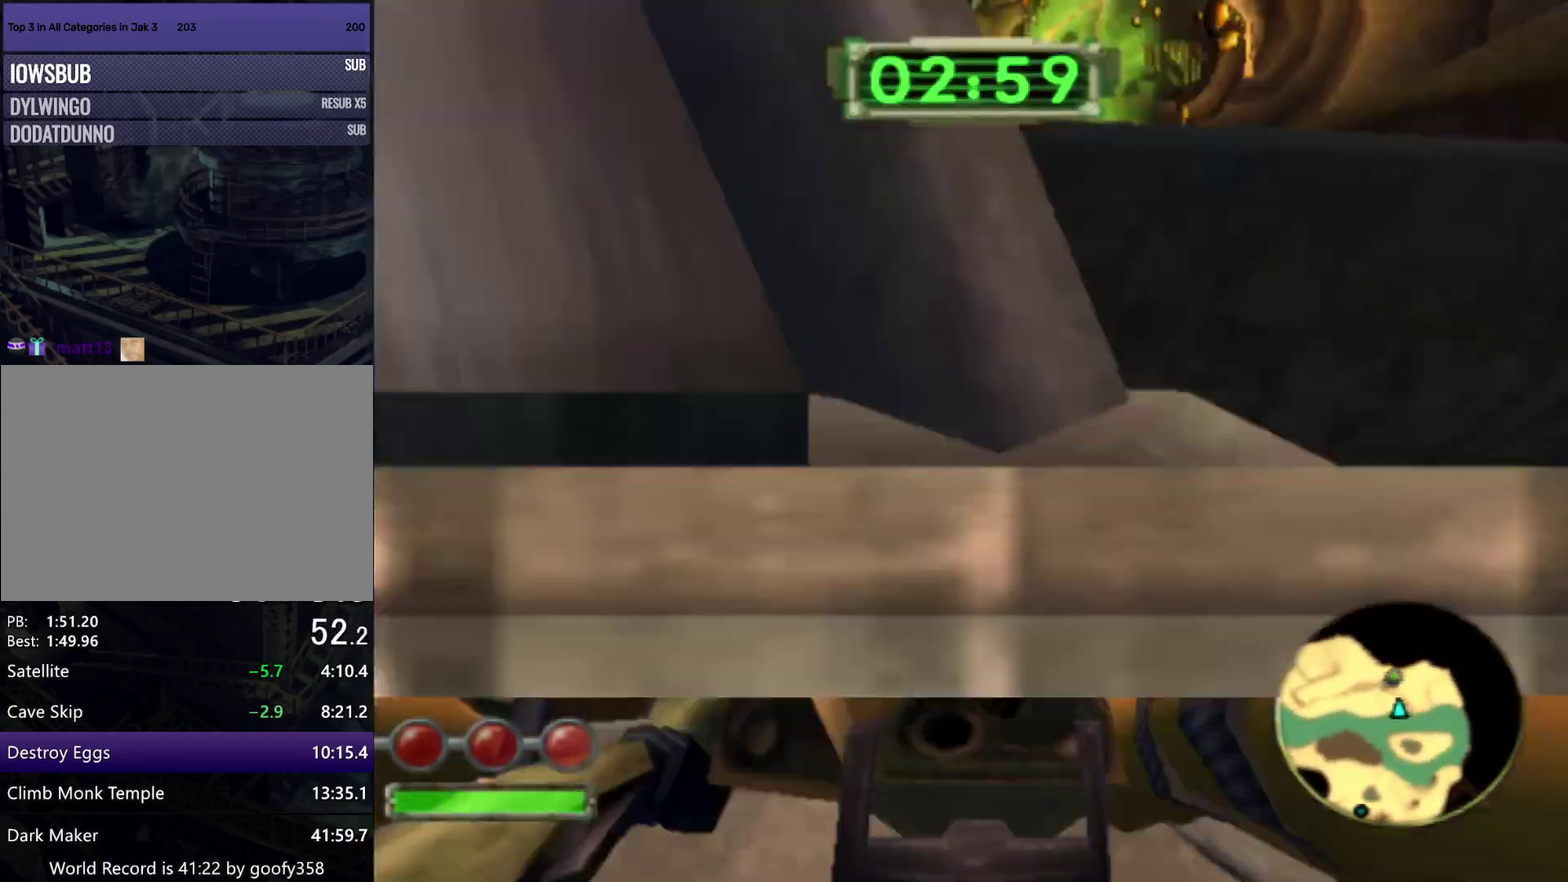
{"buttons": [], "left_stick": "center", "right_stick": "center", "events": [[233, "CROSS", "down"], [433, "CROSS", "up"]]}
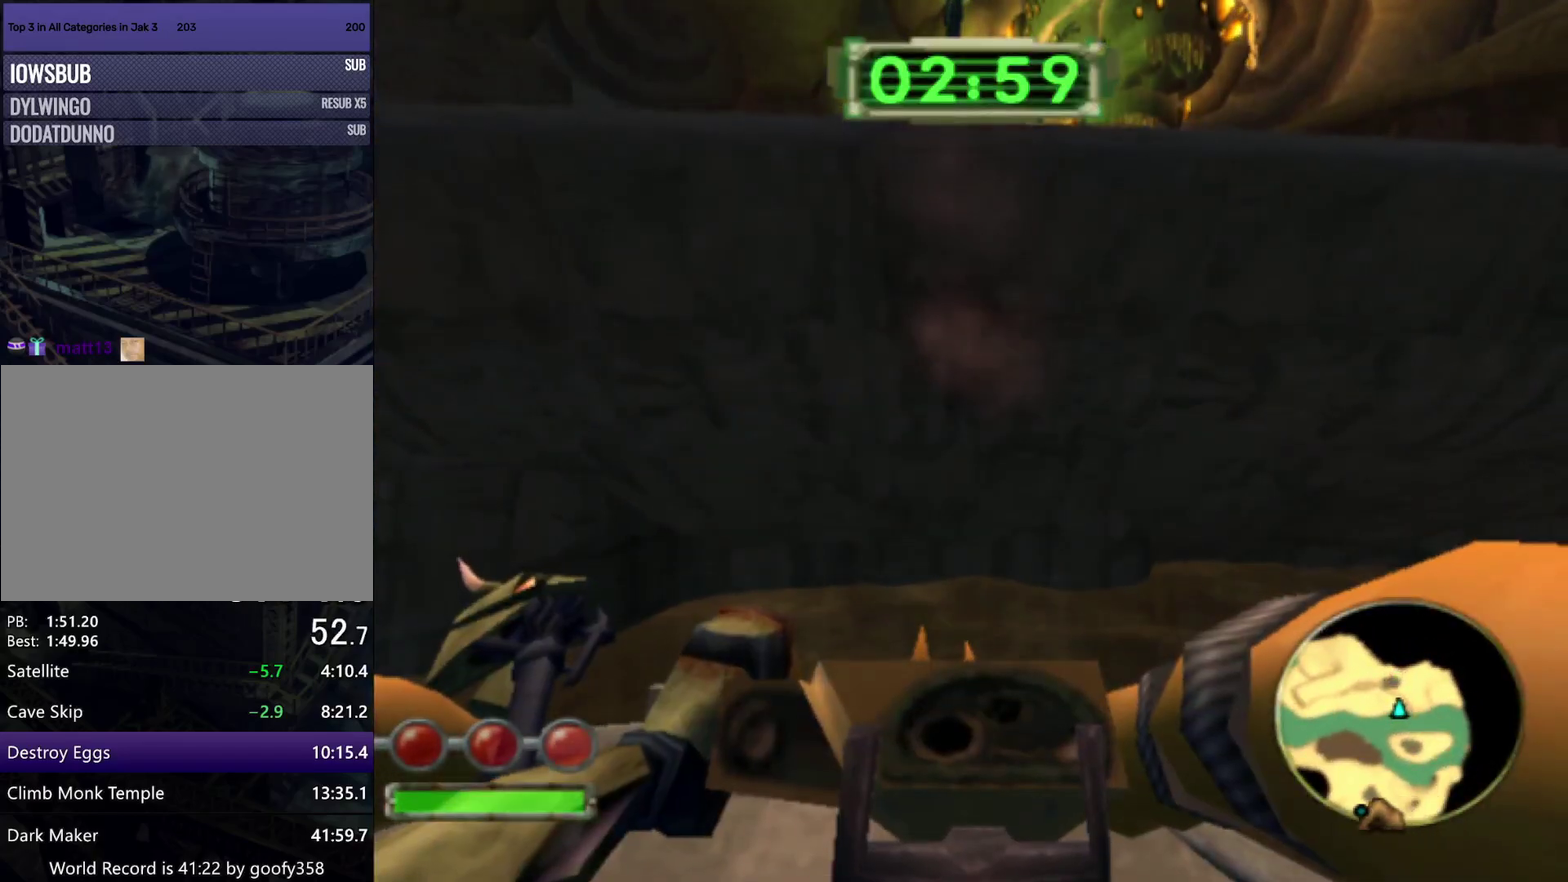
{"buttons": [], "left_stick": "center", "right_stick": "center", "events": [[50, "CROSS", "down"], [300, "CROSS", "up"]]}
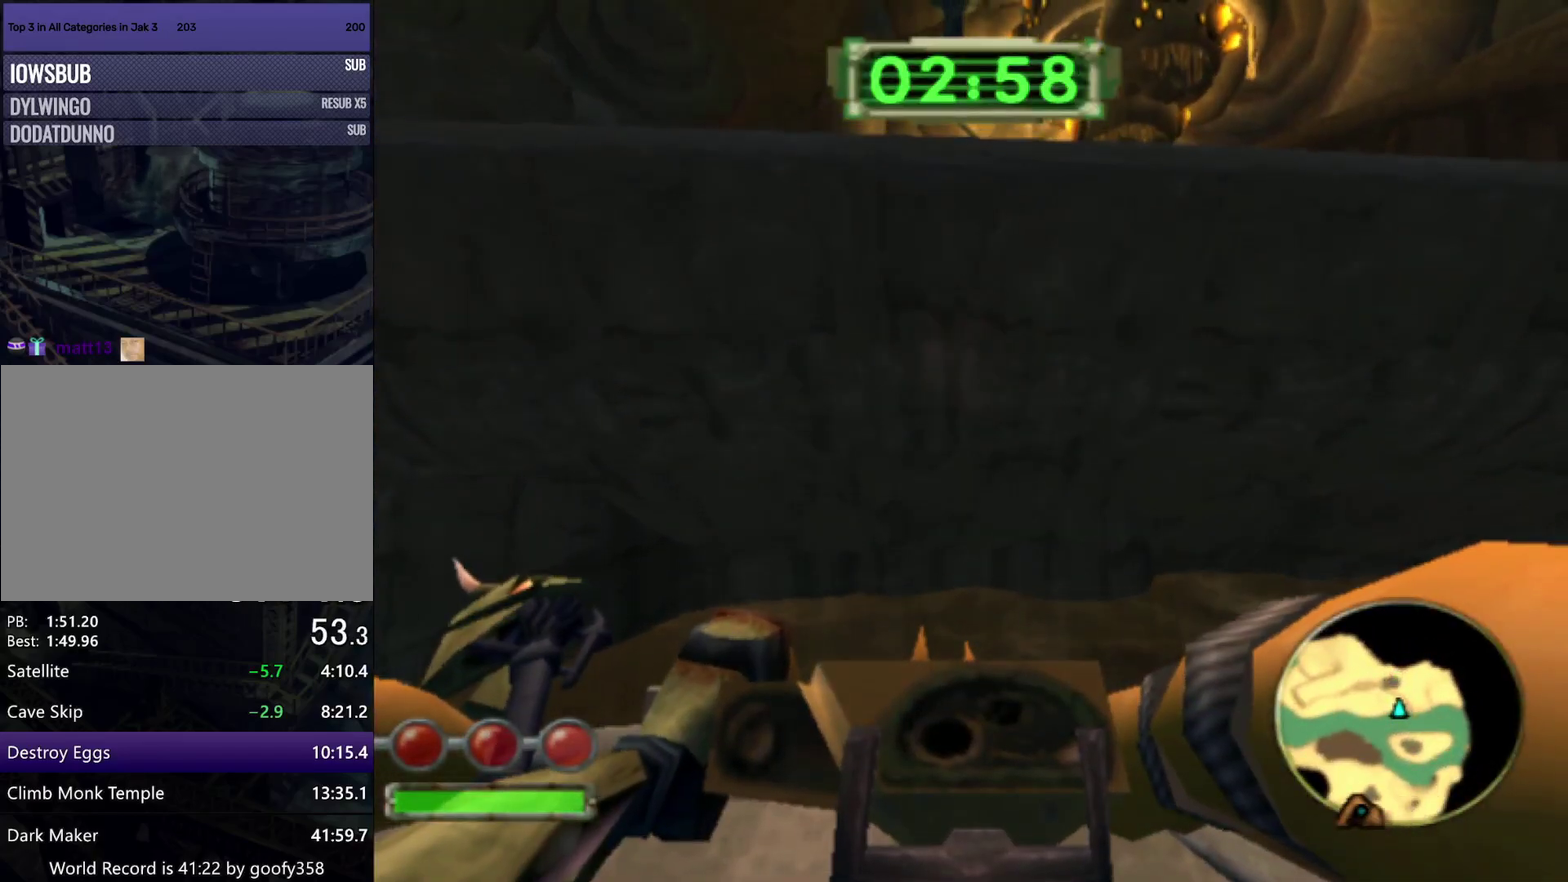
{"buttons": [], "left_stick": "center", "right_stick": "center", "events": [[167, "CROSS", "down"], [300, "CROSS", "up"]]}
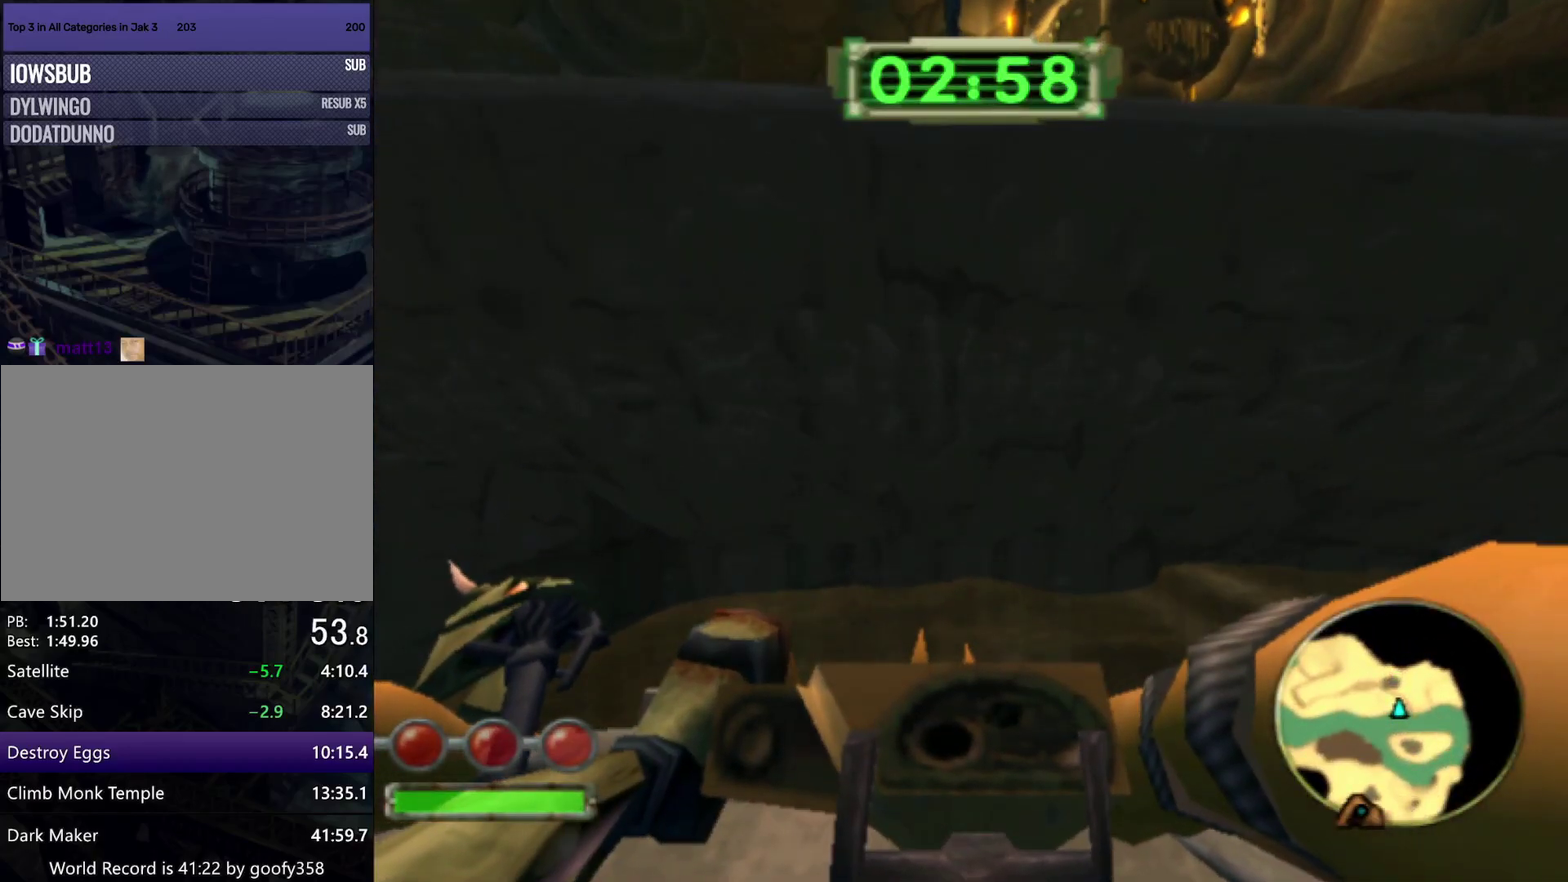
{"buttons": [], "left_stick": "center", "right_stick": "center", "events": []}
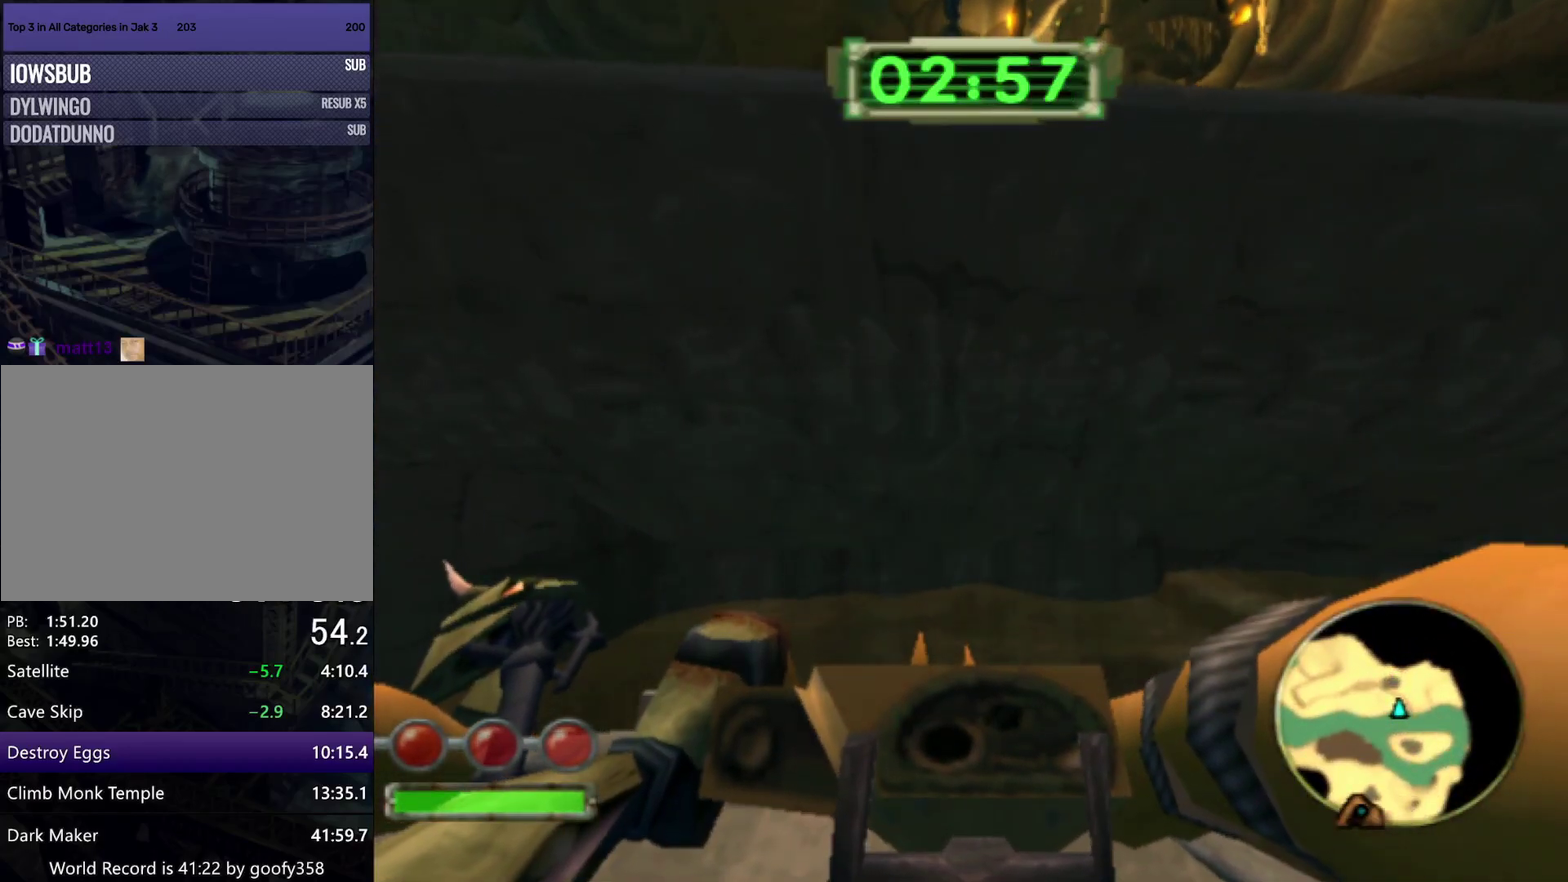
{"buttons": [], "left_stick": "center", "right_stick": "center", "events": []}
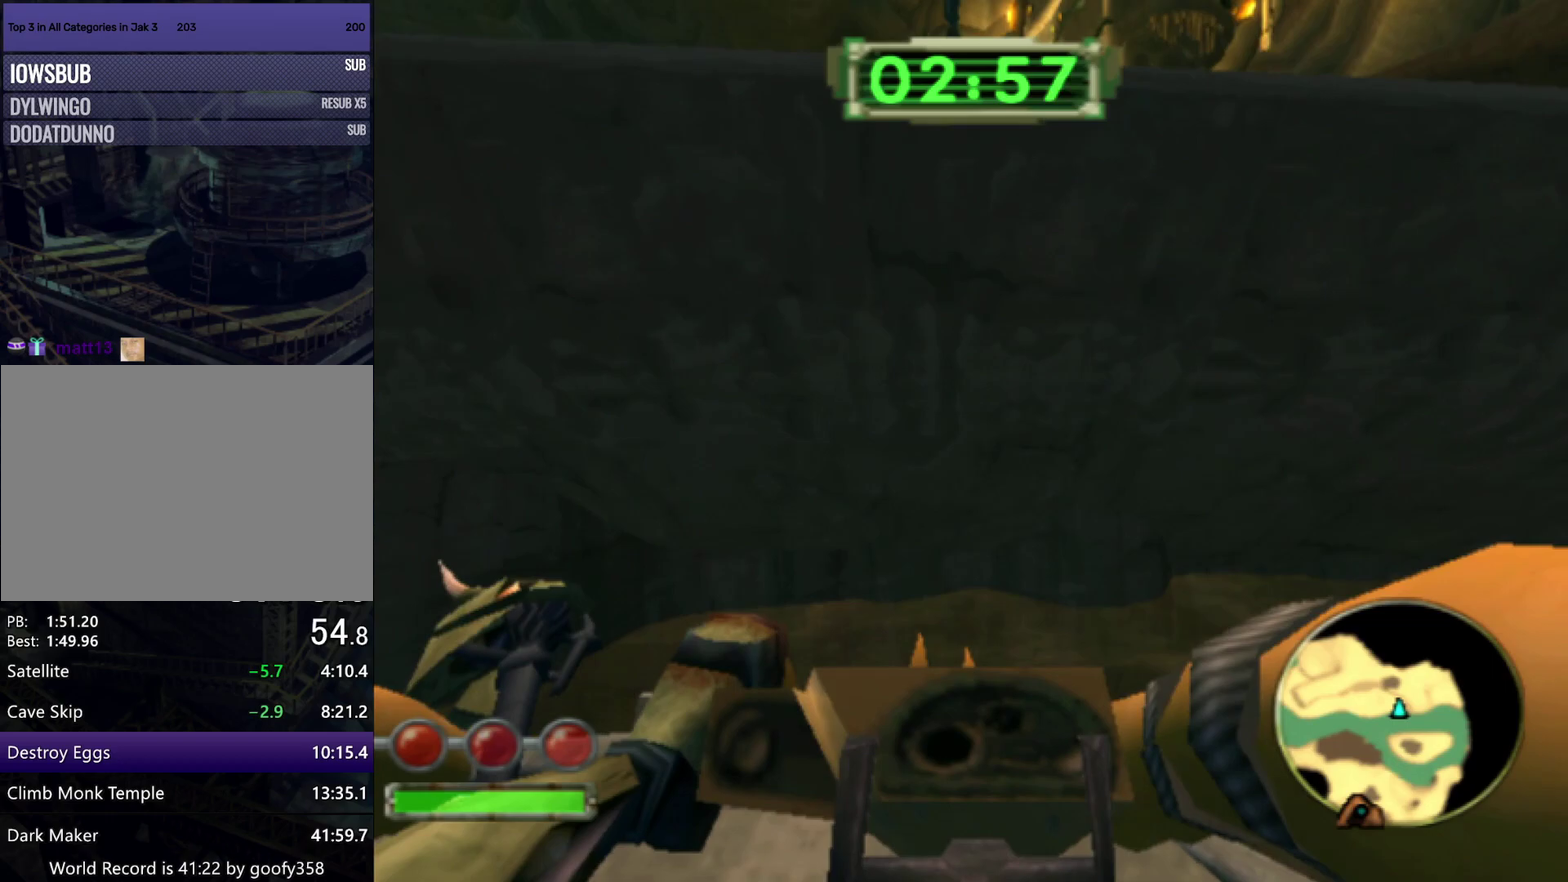
{"buttons": [], "left_stick": "center", "right_stick": "center", "events": []}
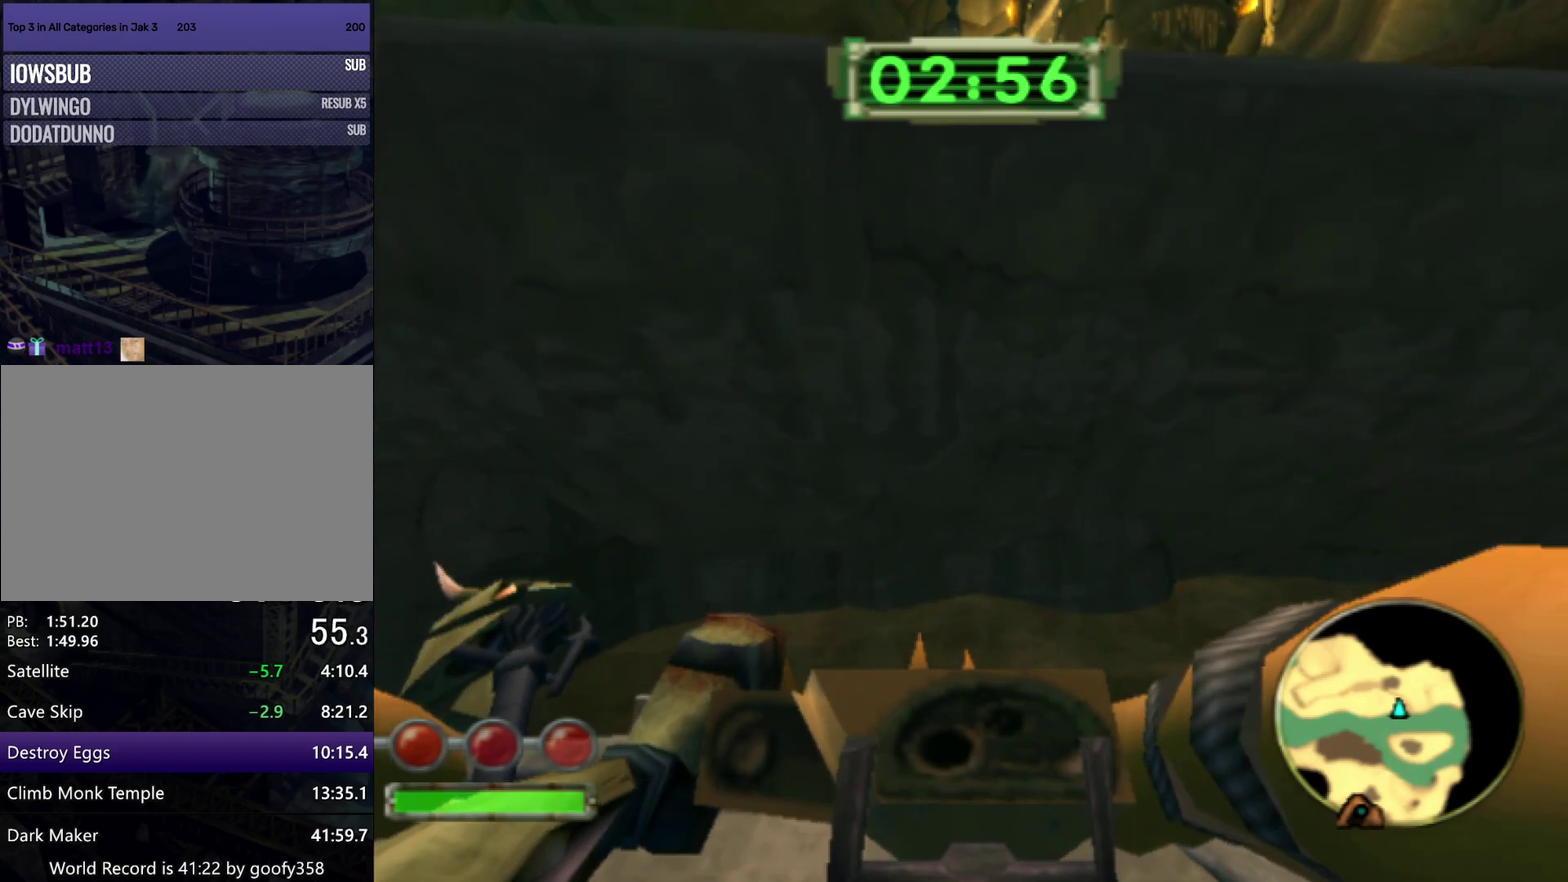
{"buttons": ["START"], "left_stick": "center", "right_stick": "center", "events": [[450, "START", "down"]]}
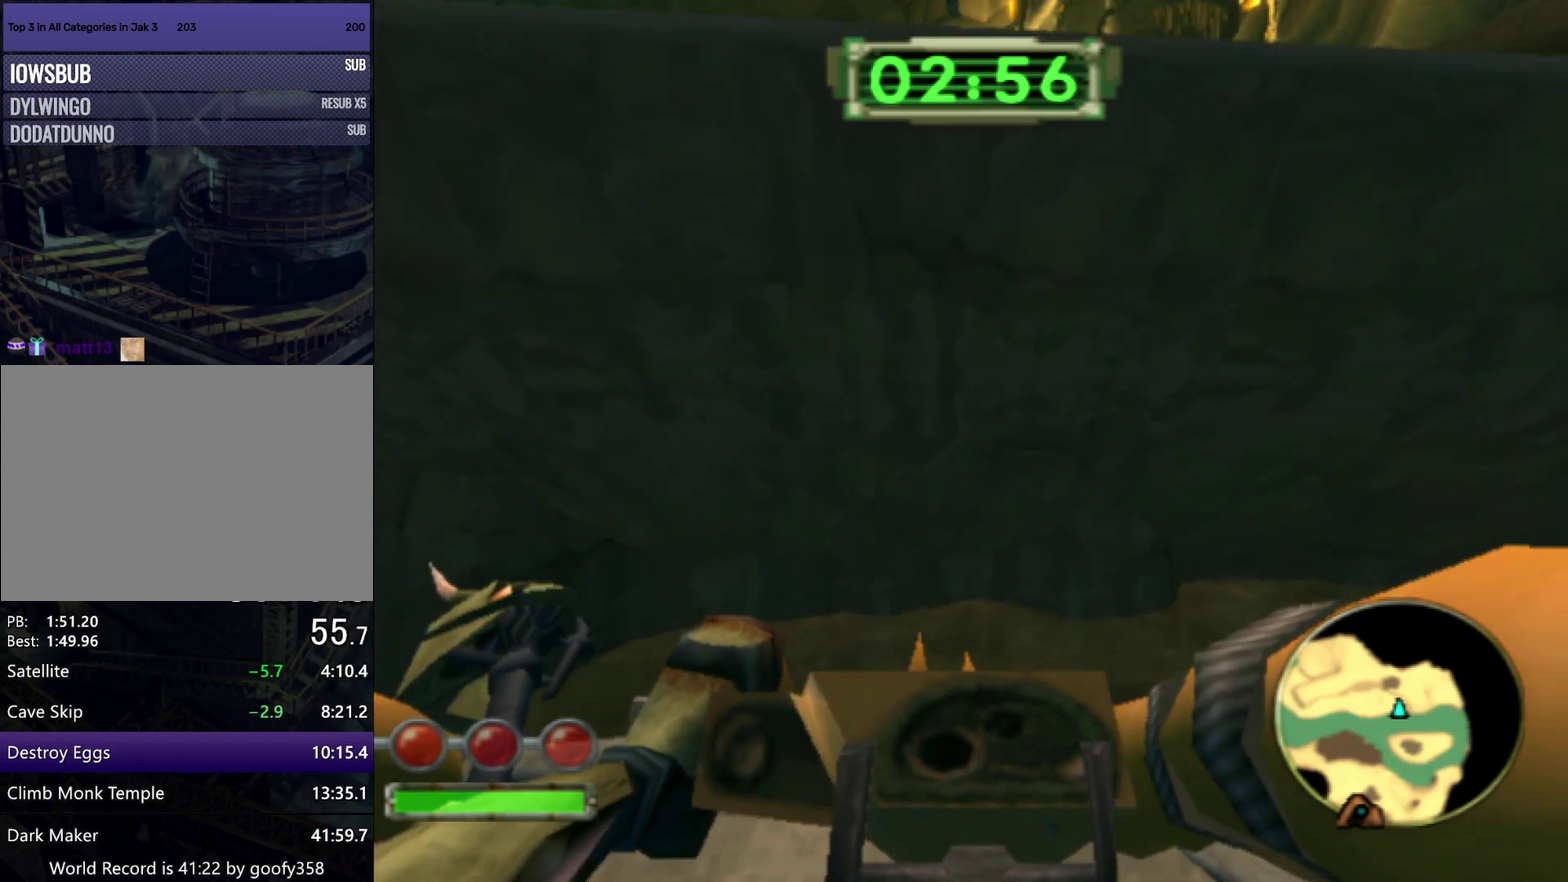
{"buttons": [], "left_stick": "center", "right_stick": "center", "events": [[83, "START", "up"]]}
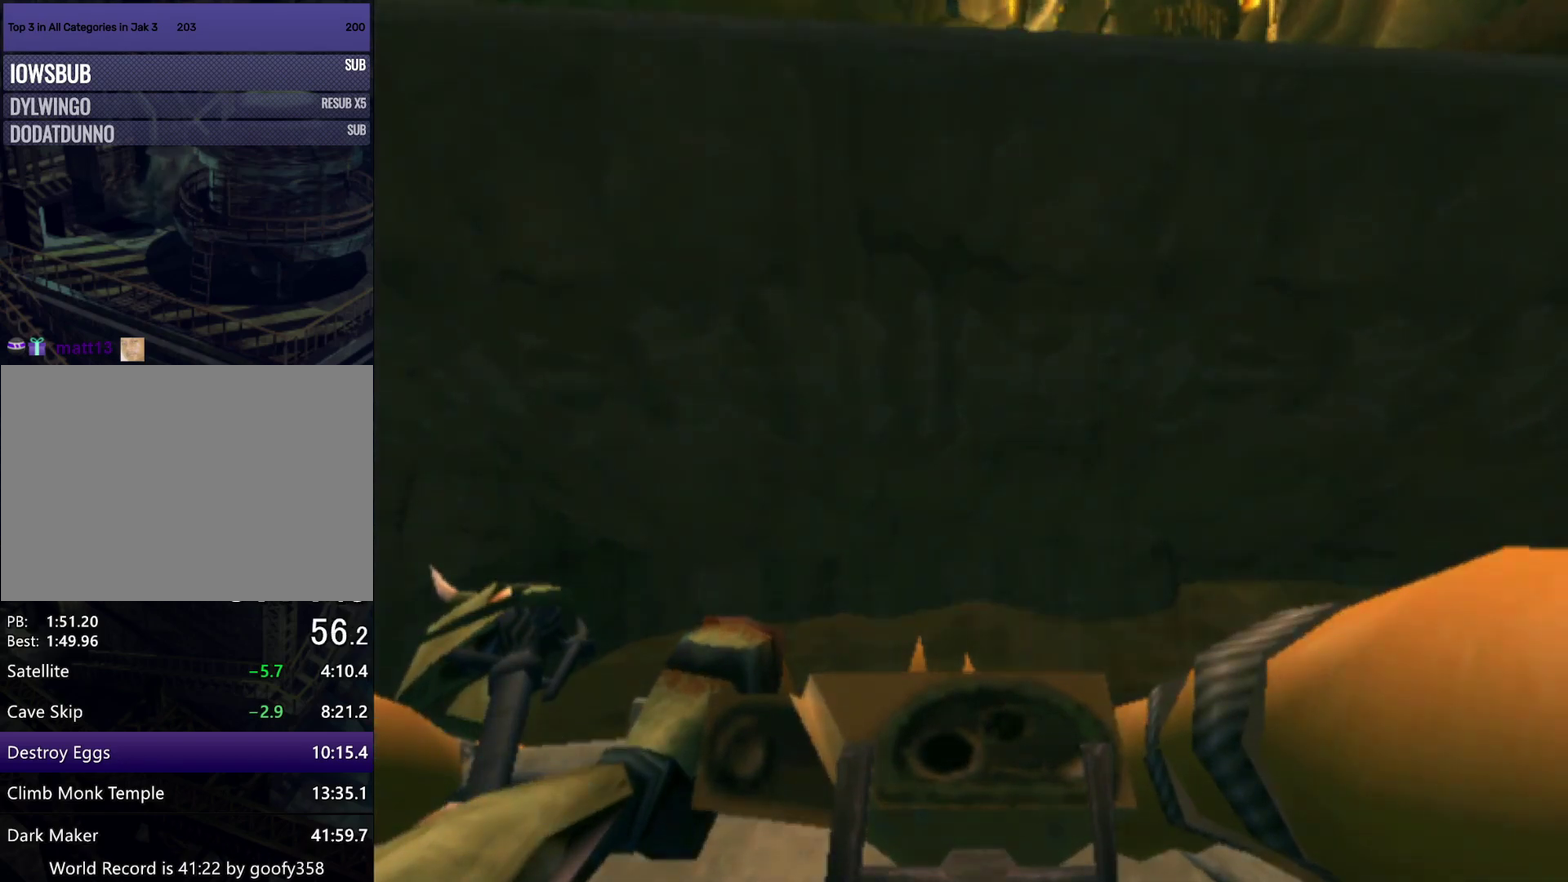
{"buttons": [], "left_stick": "center", "right_stick": "center", "events": []}
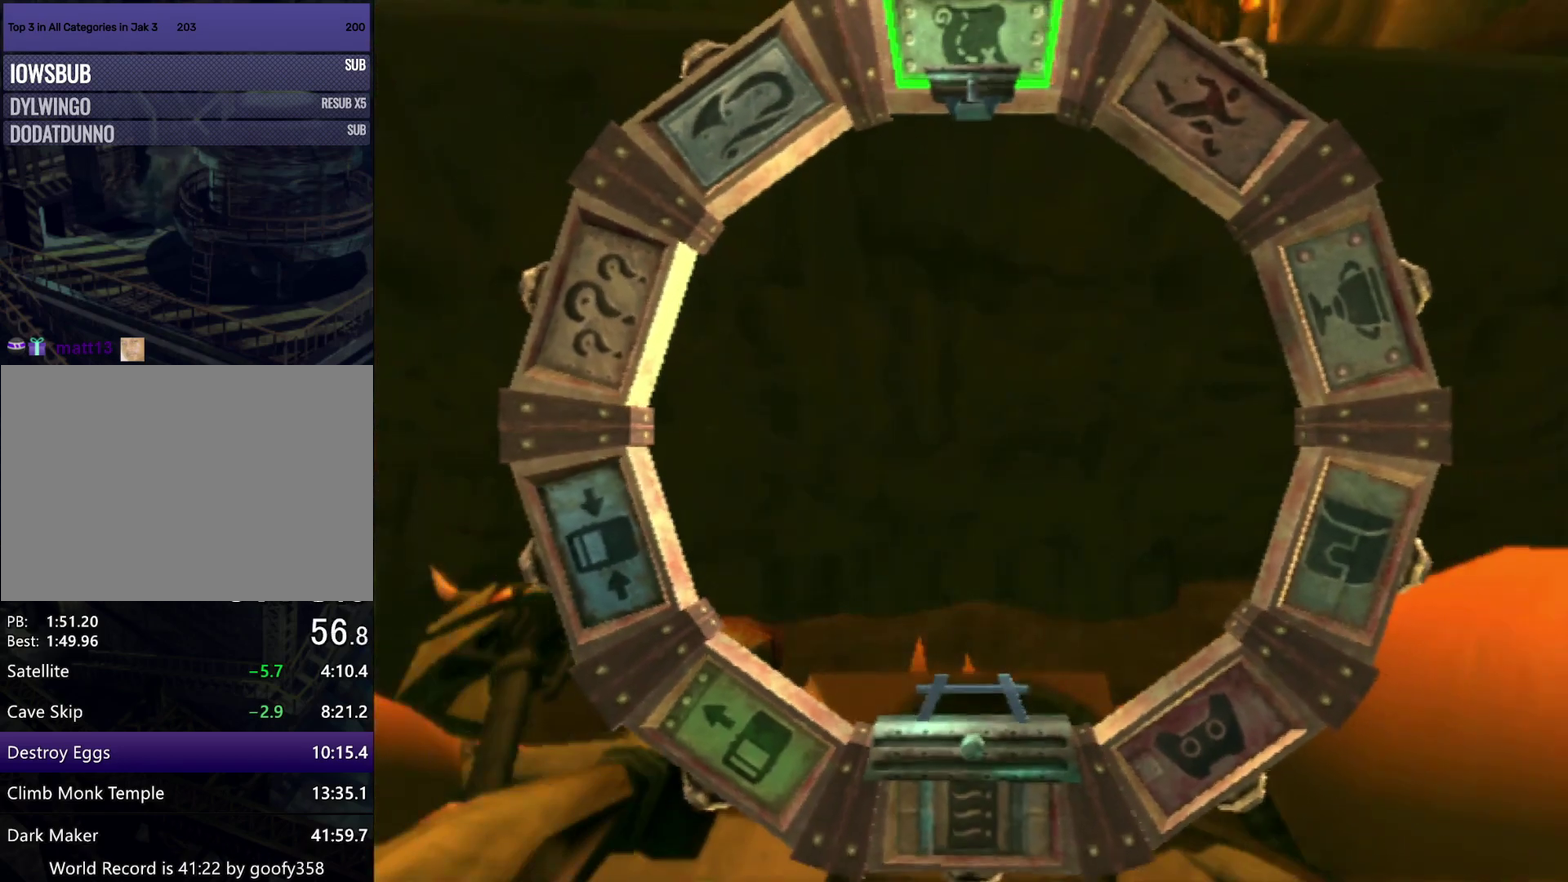
{"buttons": [], "left_stick": "center", "right_stick": "center", "events": []}
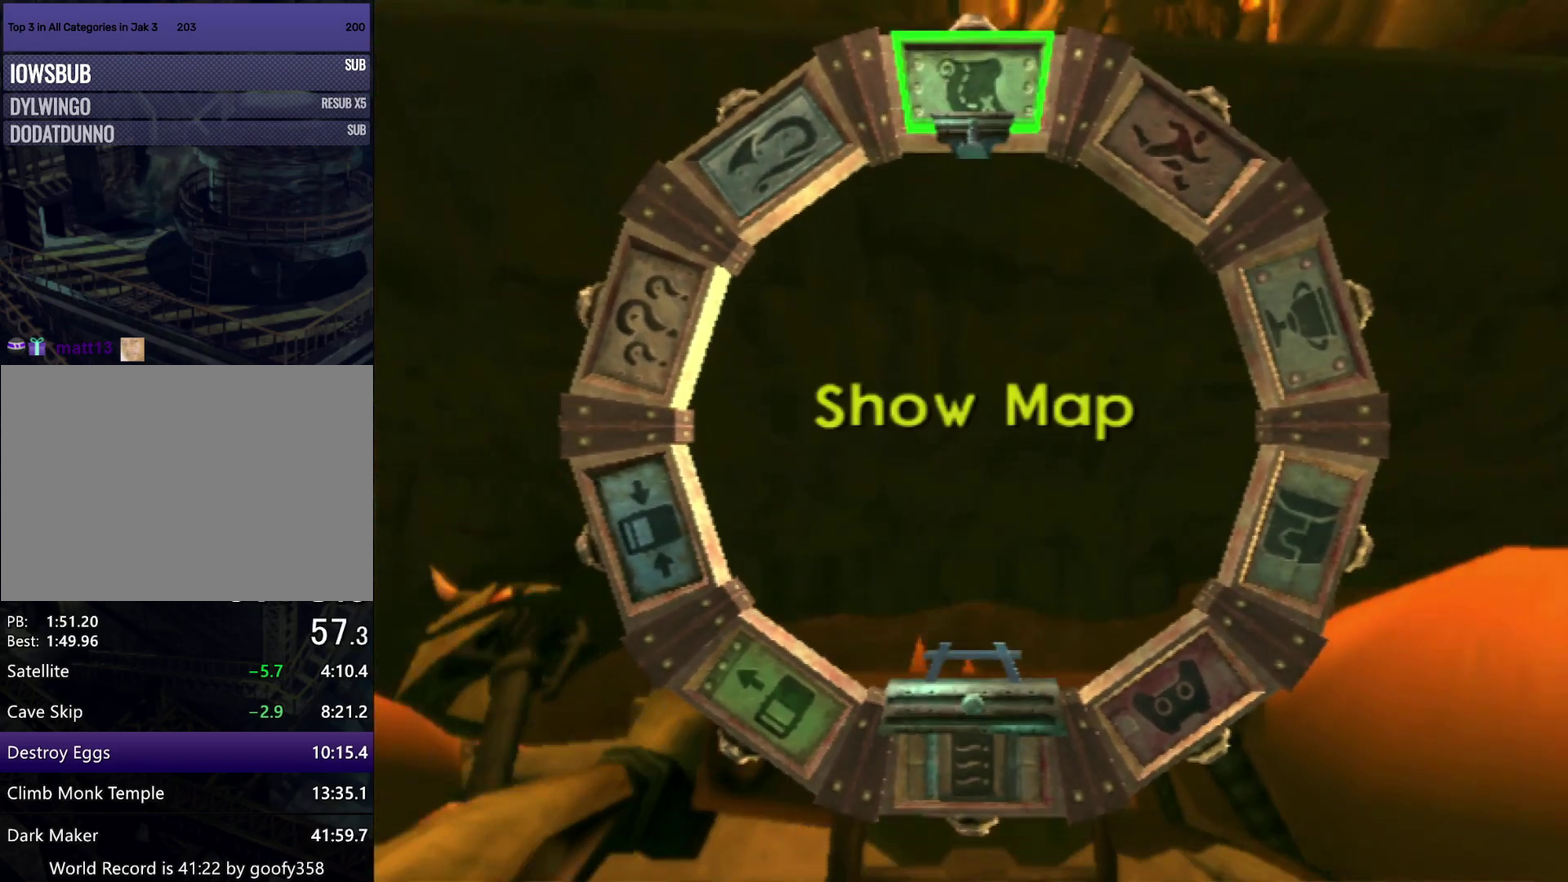
{"buttons": [], "left_stick": "center", "right_stick": "center", "events": [[167, "DPAD_LEFT", "down"], [300, "DPAD_LEFT", "up"], [333, "CROSS", "down"], [433, "CROSS", "up"]]}
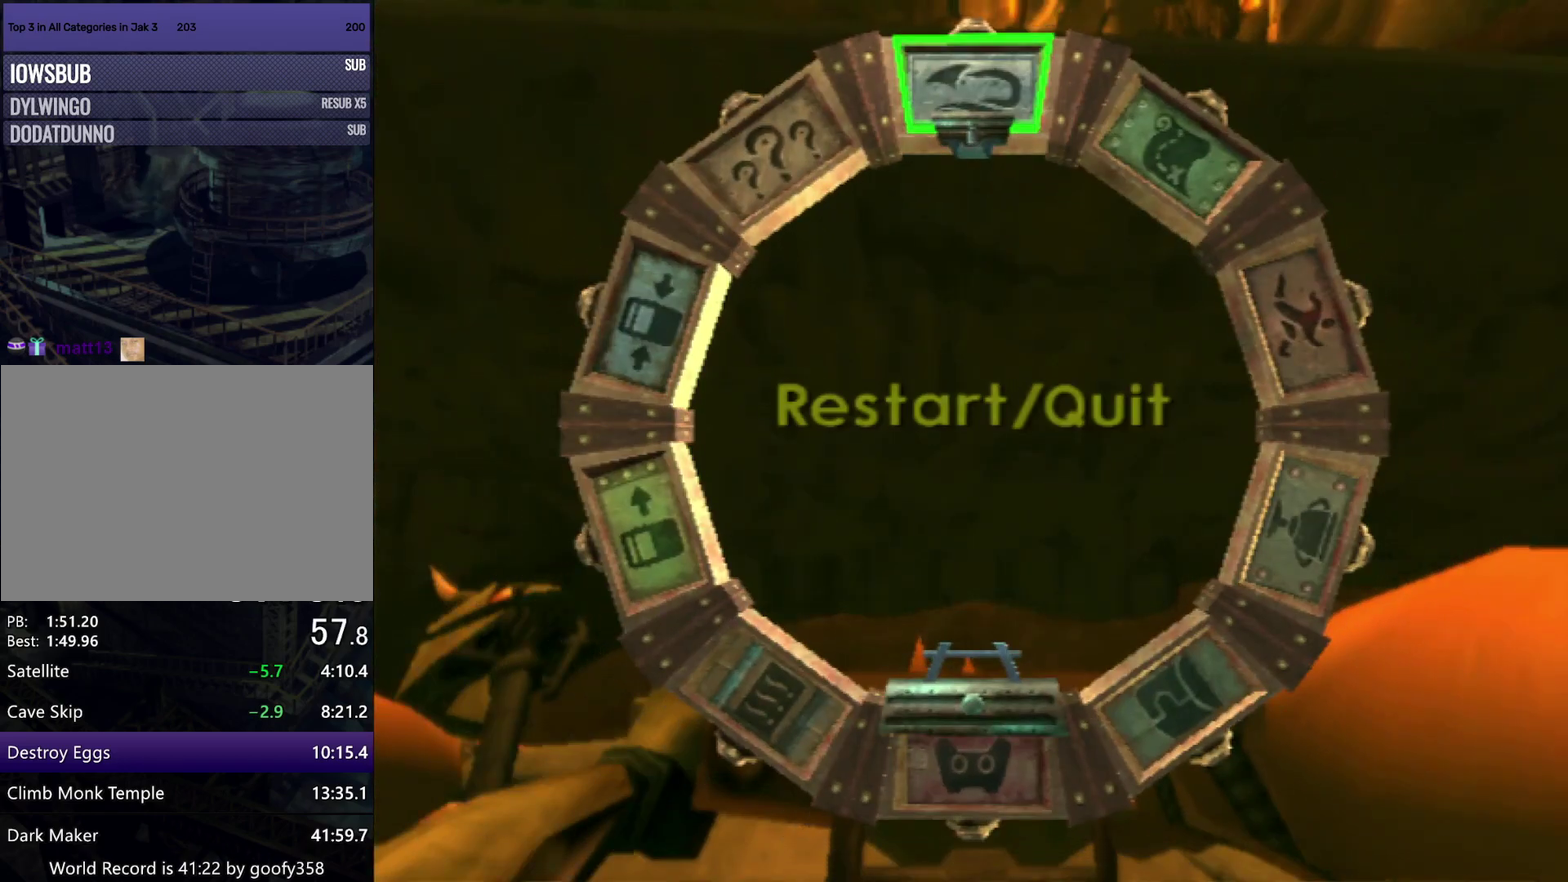
{"buttons": [], "left_stick": "center", "right_stick": "center", "events": [[17, "CROSS", "down"], [100, "CROSS", "up"]]}
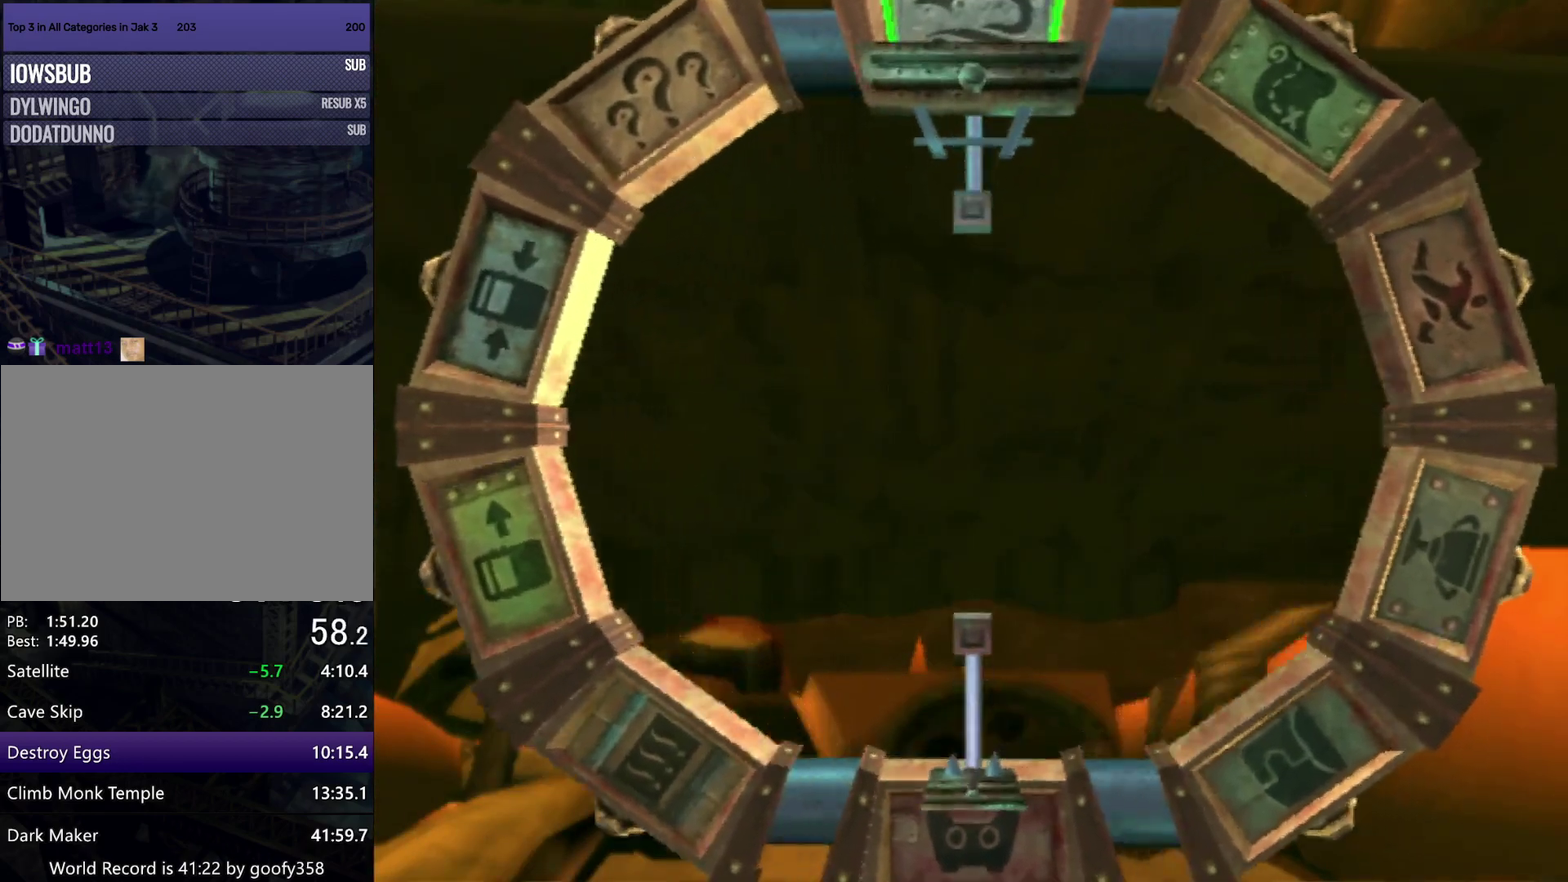
{"buttons": [], "left_stick": "center", "right_stick": "center", "events": []}
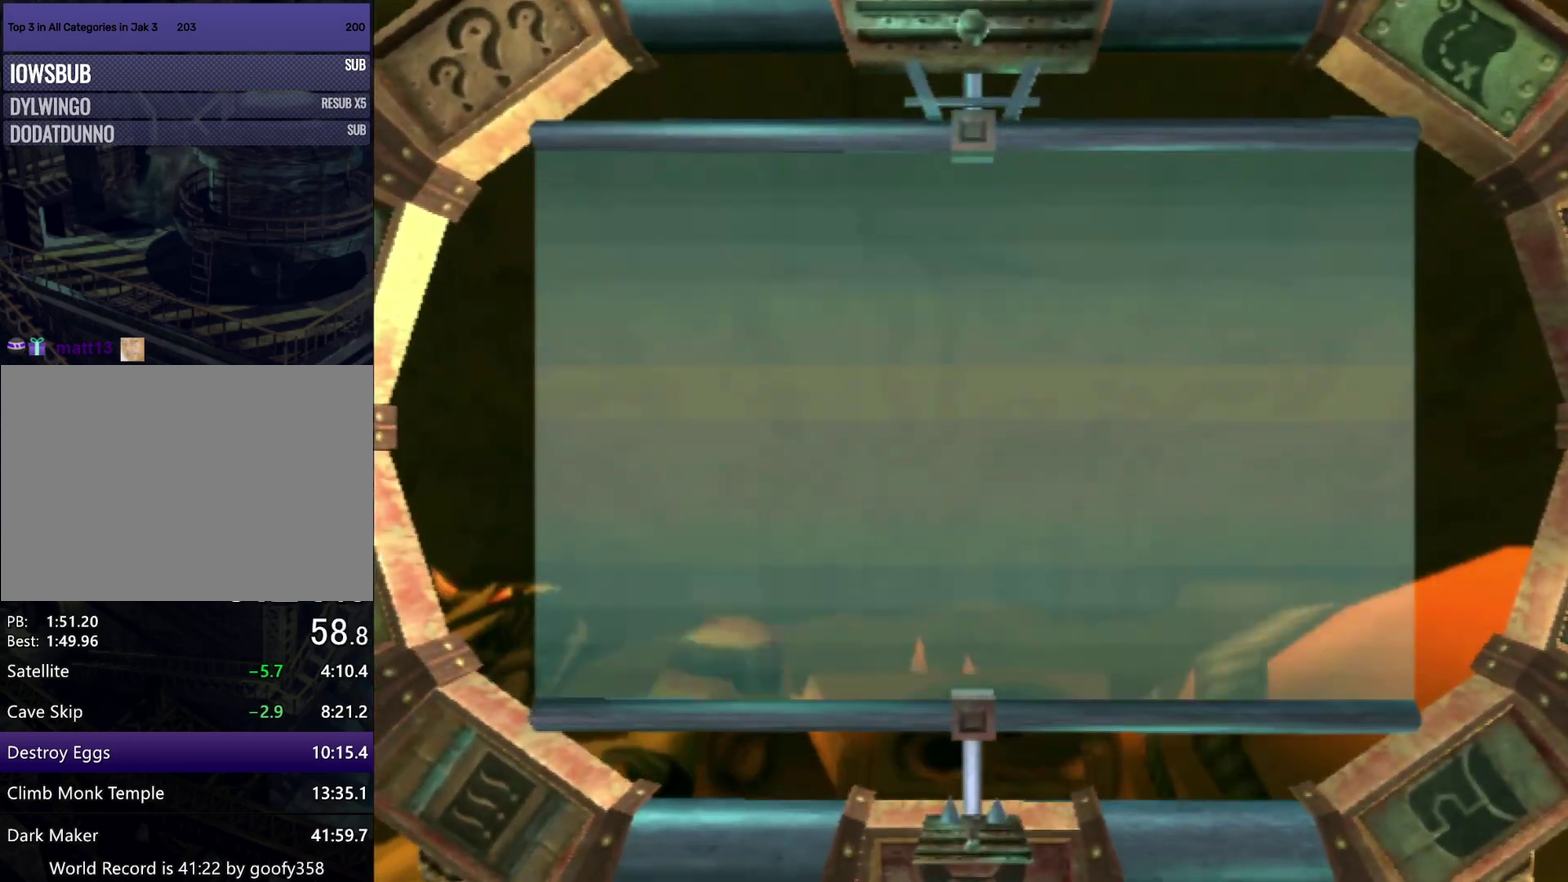
{"buttons": [], "left_stick": "center", "right_stick": "center", "events": [[217, "CROSS", "down"], [283, "DPAD_LEFT", "down"], [300, "CROSS", "up"], [350, "CROSS", "down"], [400, "DPAD_LEFT", "up"], [450, "CROSS", "up"]]}
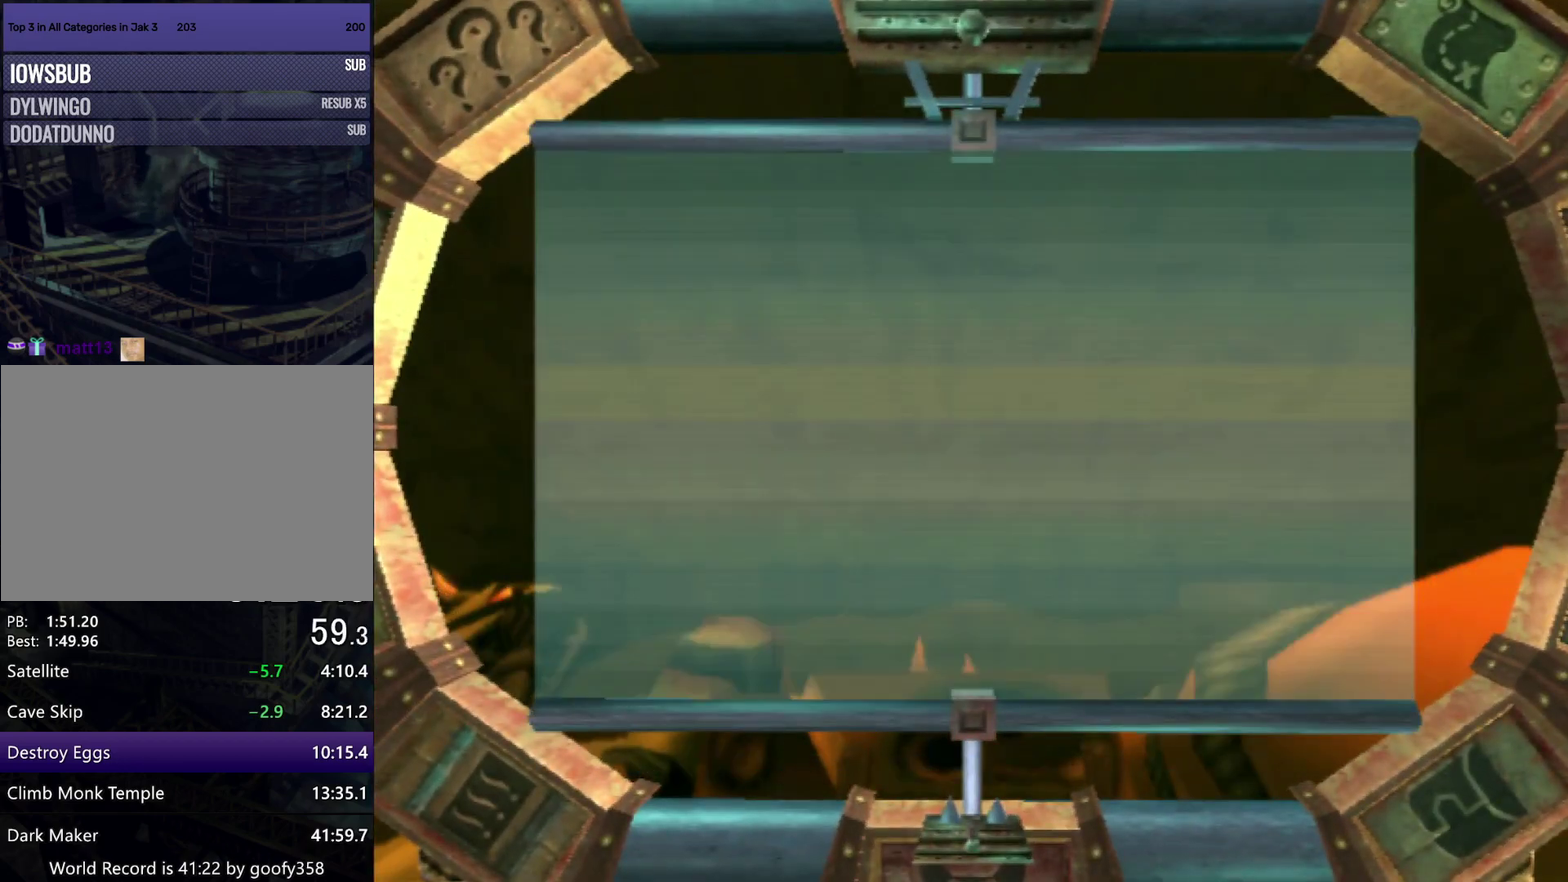
{"buttons": [], "left_stick": "center", "right_stick": "center", "events": []}
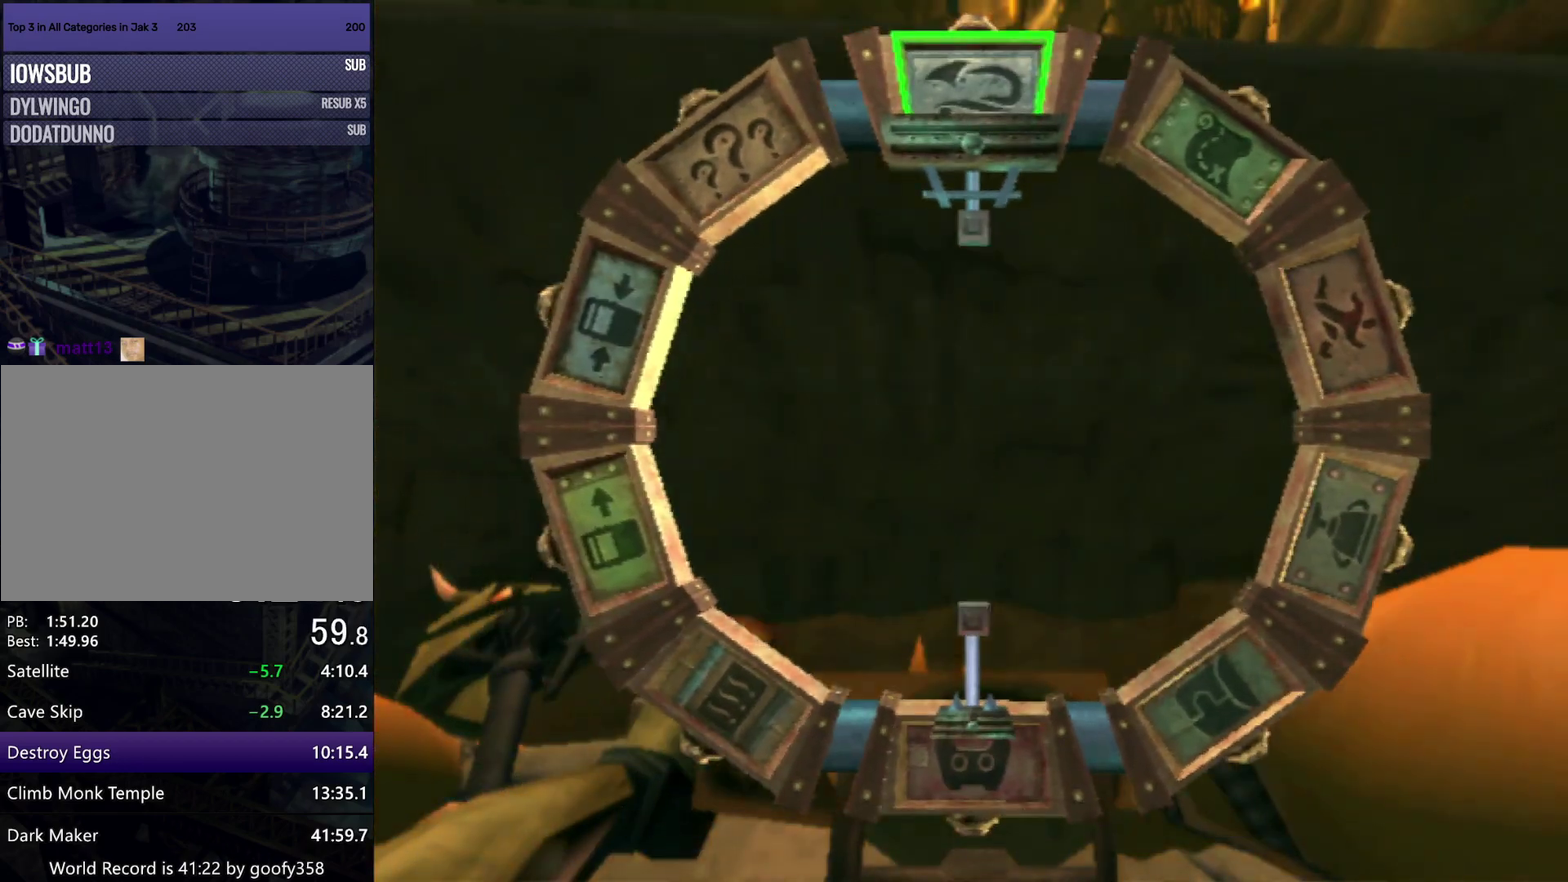
{"buttons": ["CROSS"], "left_stick": "center", "right_stick": "center", "events": [[17, "CROSS", "down"], [83, "CROSS", "up"], [100, "TRIANGLE", "down"], [167, "TRIANGLE", "up"], [233, "TRIANGLE", "down"], [317, "CROSS", "down"], [317, "TRIANGLE", "up"], [383, "CROSS", "up"], [383, "TRIANGLE", "down"], [450, "CROSS", "down"], [450, "TRIANGLE", "up"]]}
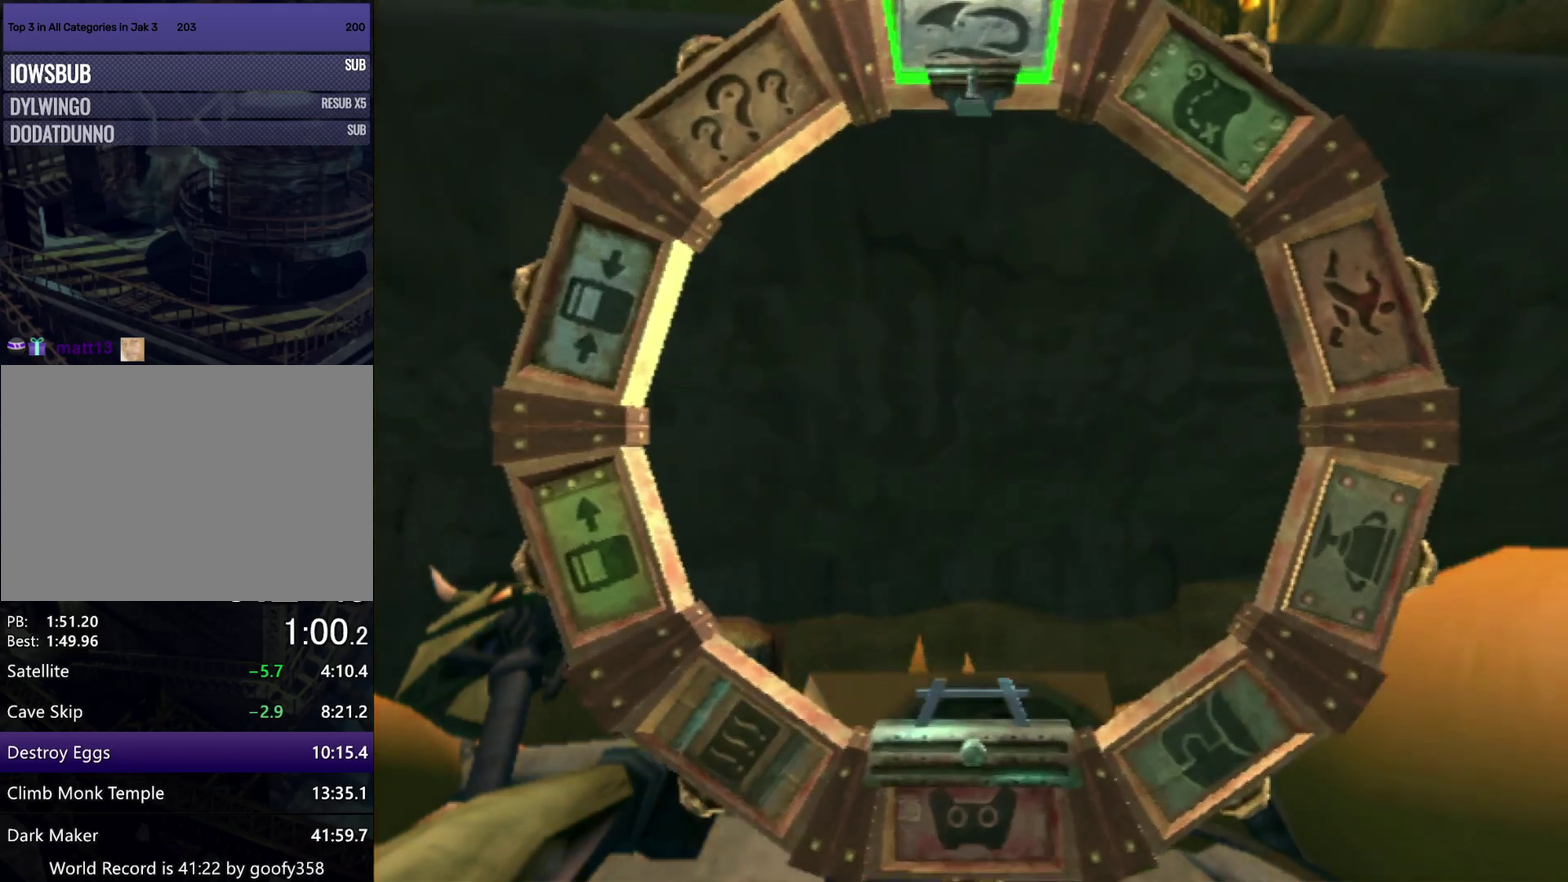
{"buttons": ["TRIANGLE"], "left_stick": "center", "right_stick": "center", "events": [[50, "CROSS", "up"], [50, "TRIANGLE", "down"], [117, "CROSS", "down"], [117, "TRIANGLE", "up"], [200, "CROSS", "up"], [200, "TRIANGLE", "down"], [267, "TRIANGLE", "up"], [283, "CROSS", "down"], [350, "CROSS", "up"], [350, "TRIANGLE", "down"], [417, "CROSS", "down"], [417, "TRIANGLE", "up"], [500, "CROSS", "up"], [500, "TRIANGLE", "down"]]}